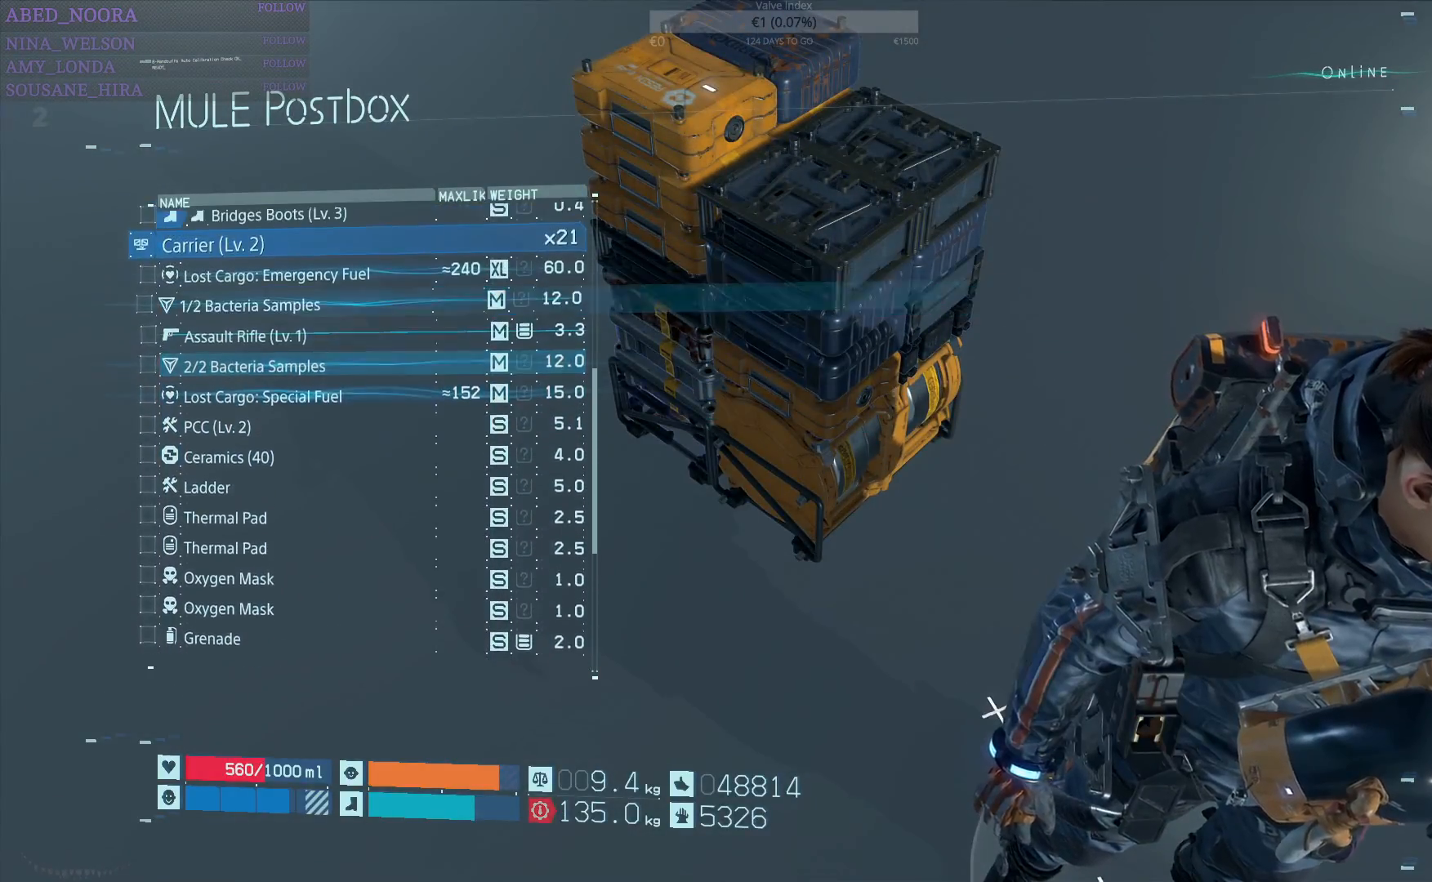
Gameplay with a controller (PlayStation layout); each line is a JSON object with the inputs held at the frame after it. "events" lists button and stick changes between this image and that frame as [ms after this image, input, new state], when the widget could be followed in between.
{"buttons": [], "left_stick": "center", "right_stick": "center", "events": [[83, "DPAD_UP", "down"], [133, "DPAD_UP", "up"]]}
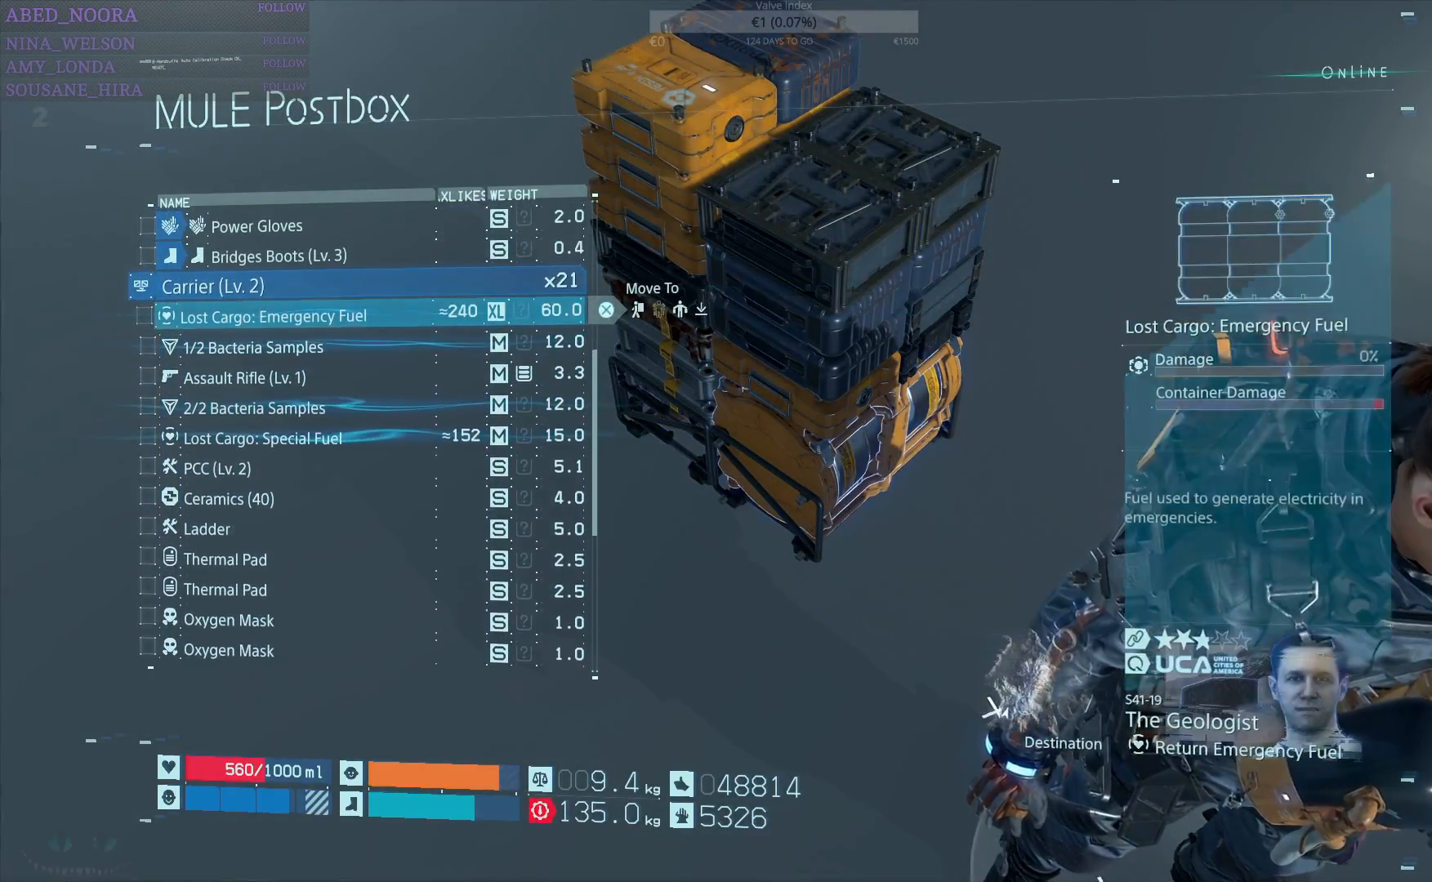
{"buttons": [], "left_stick": "center", "right_stick": "center", "events": []}
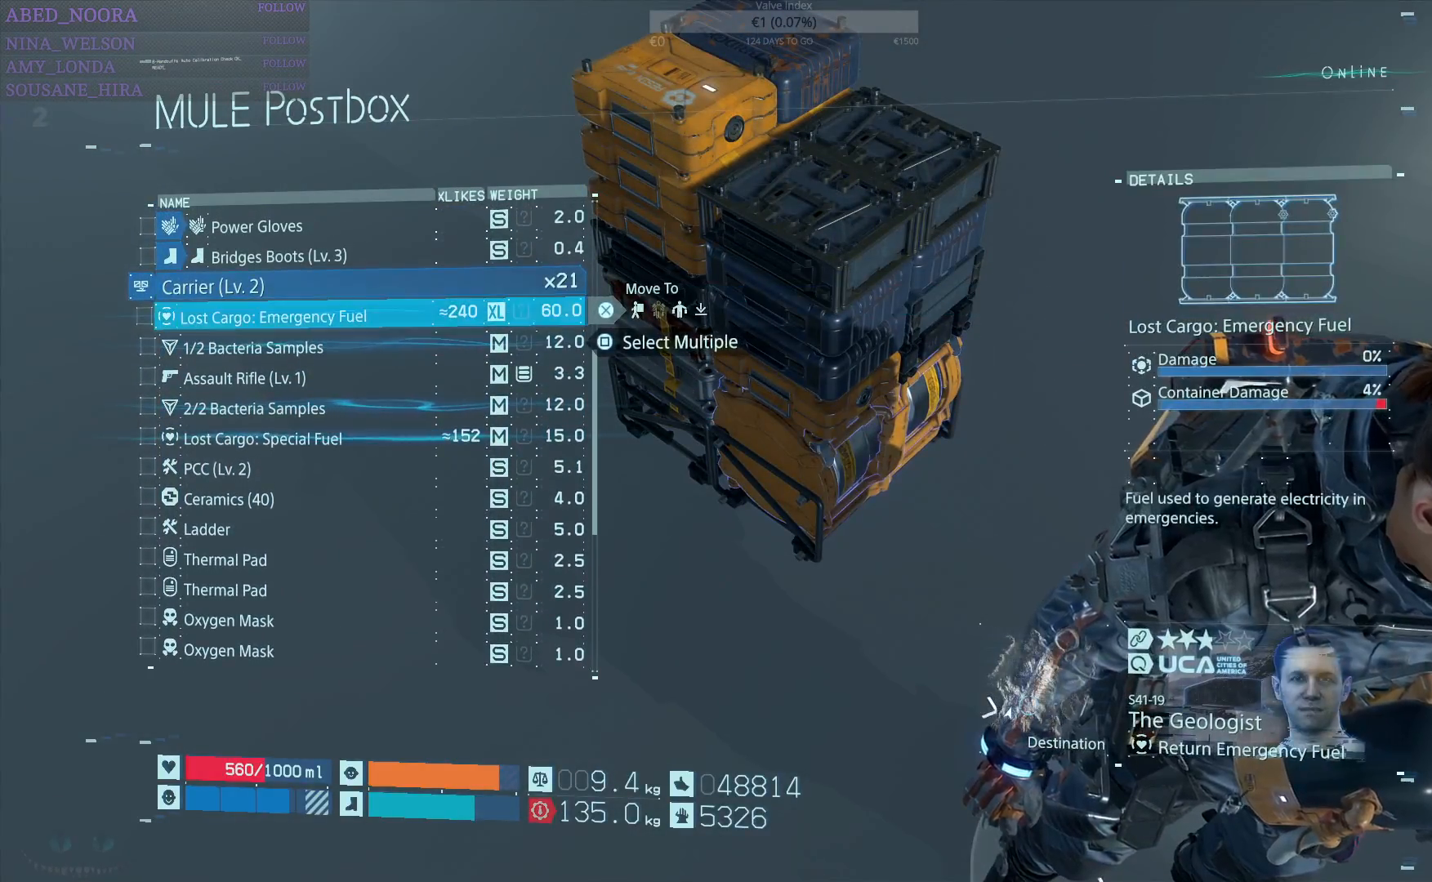
{"buttons": [], "left_stick": "center", "right_stick": "center", "events": [[267, "SQUARE", "down"], [383, "SQUARE", "up"]]}
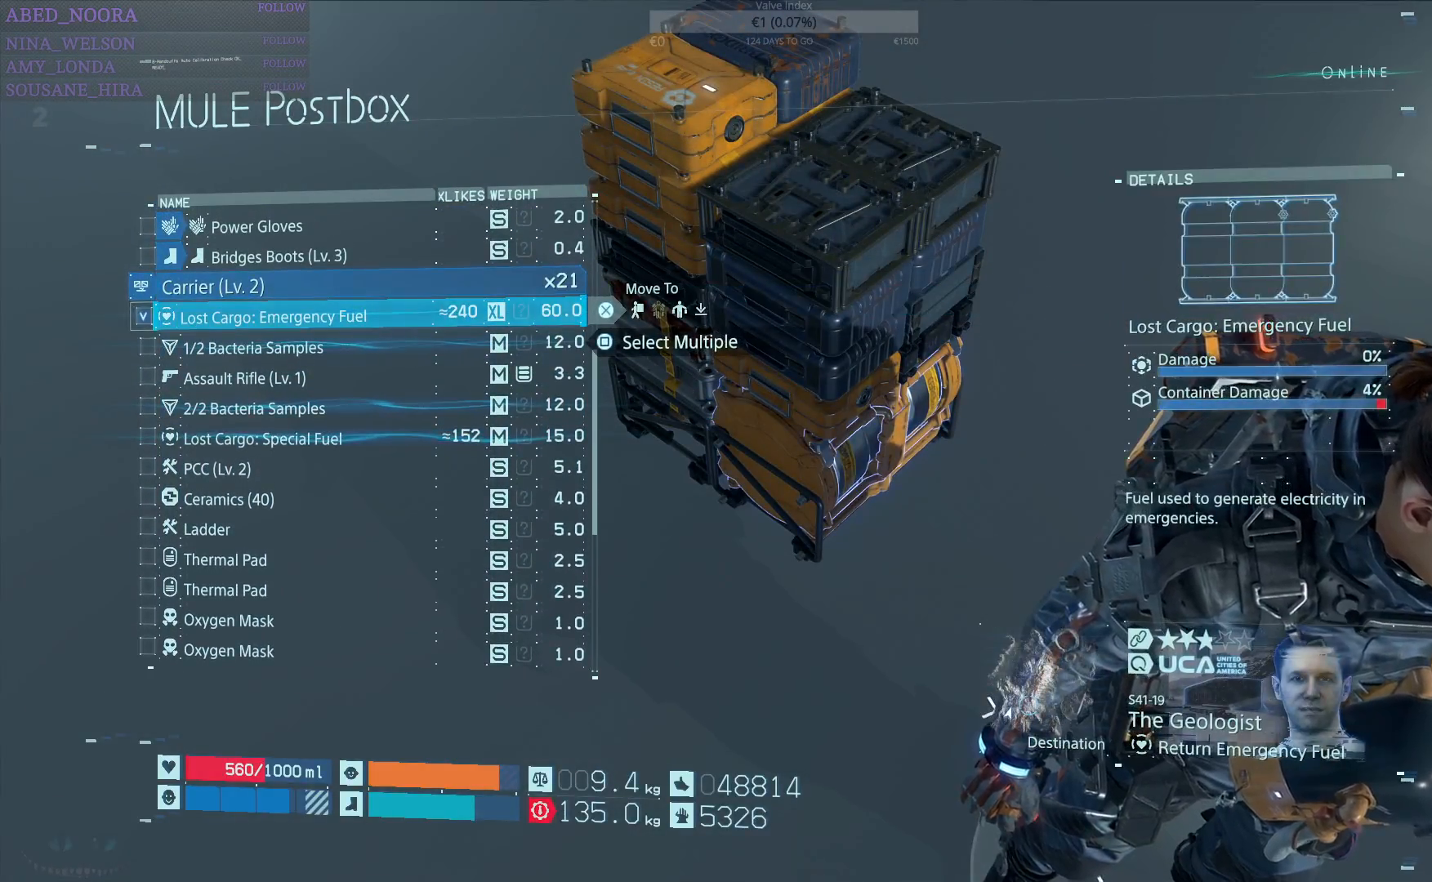
{"buttons": [], "left_stick": "center", "right_stick": "center", "events": [[33, "CROSS", "down"], [117, "CROSS", "up"]]}
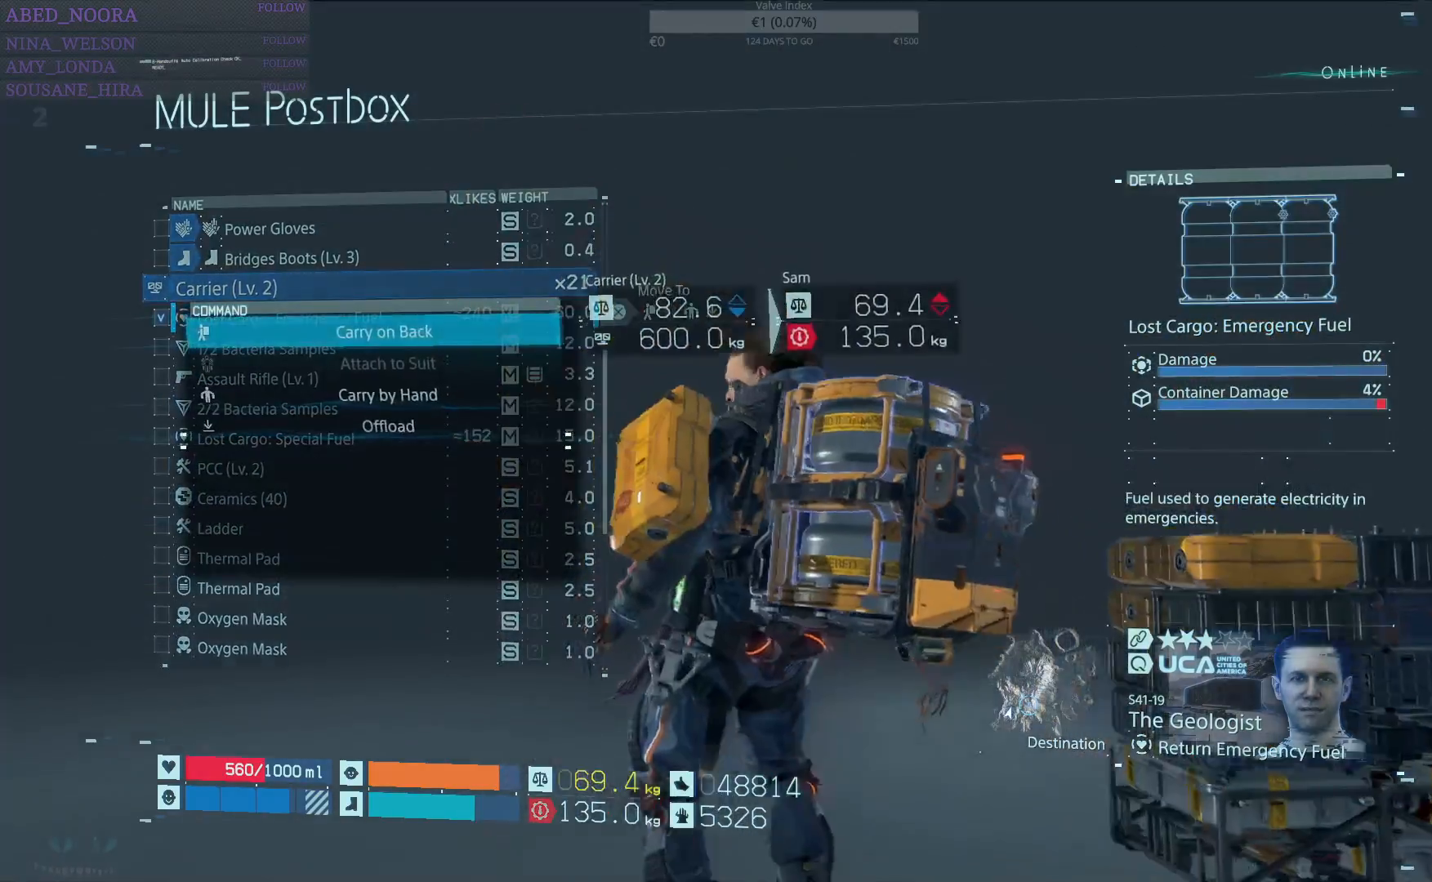
{"buttons": [], "left_stick": "center", "right_stick": "center", "events": [[217, "DPAD_UP", "down"], [317, "DPAD_UP", "up"]]}
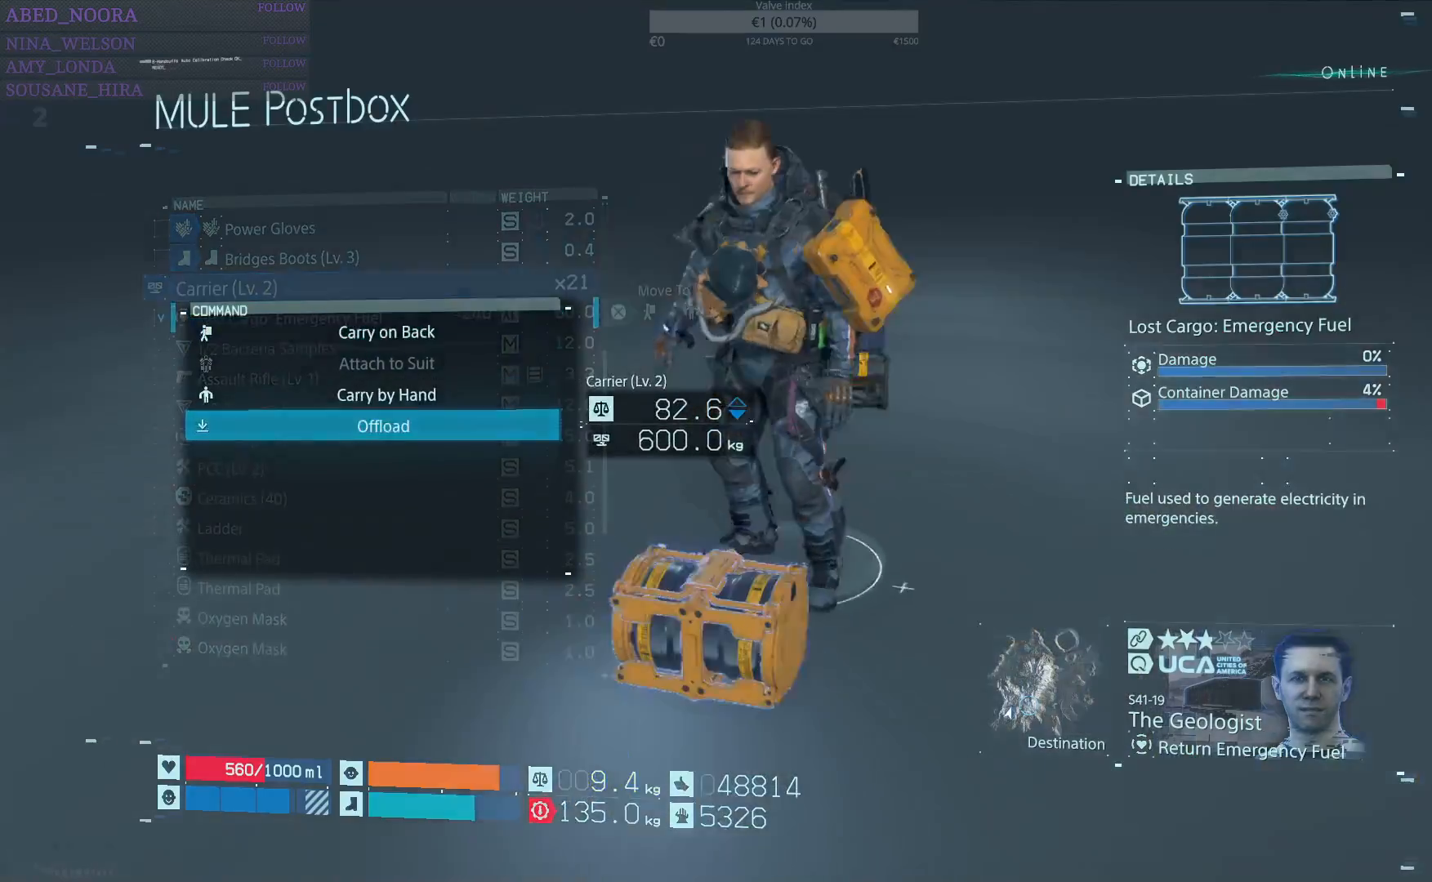
{"buttons": [], "left_stick": "center", "right_stick": "center", "events": [[83, "CROSS", "down"], [200, "CROSS", "up"]]}
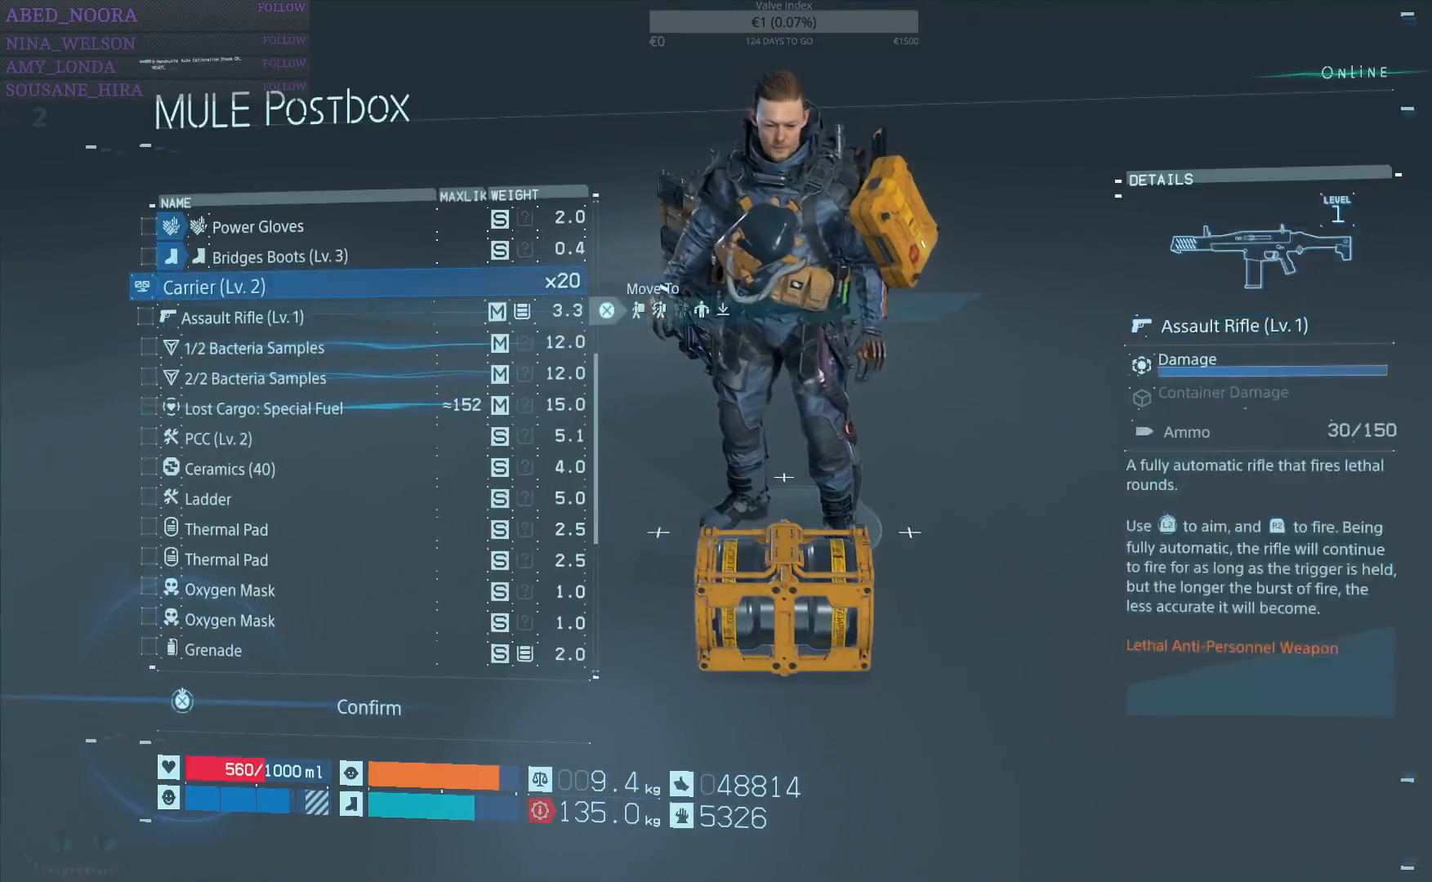
{"buttons": [], "left_stick": "center", "right_stick": "center", "events": [[17, "DPAD_DOWN", "down"], [450, "DPAD_DOWN", "up"]]}
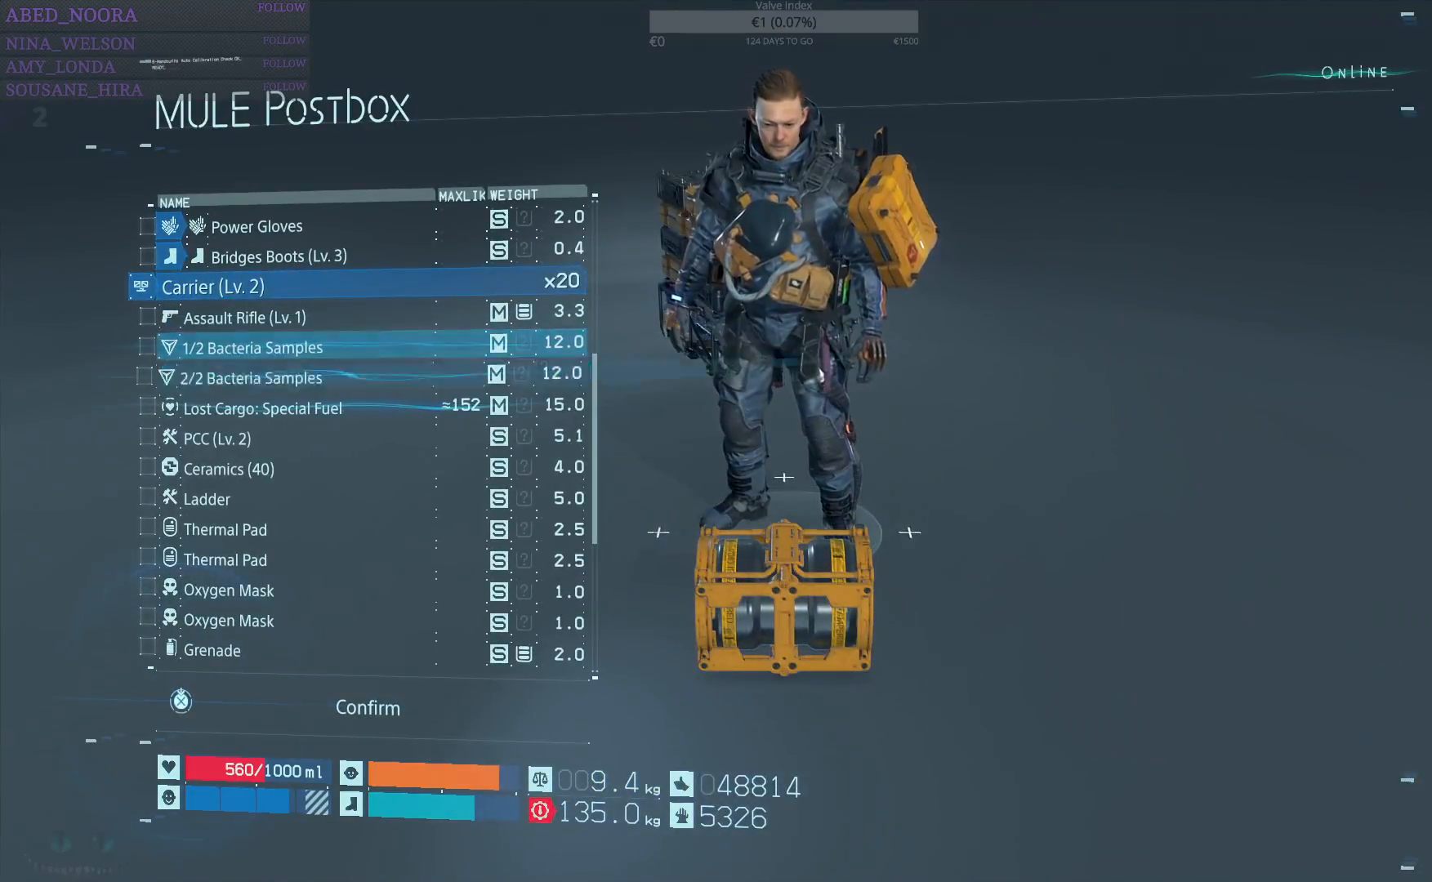
{"buttons": ["SQUARE"], "left_stick": "center", "right_stick": "center", "events": [[250, "DPAD_DOWN", "down"], [317, "DPAD_DOWN", "up"], [450, "SQUARE", "down"]]}
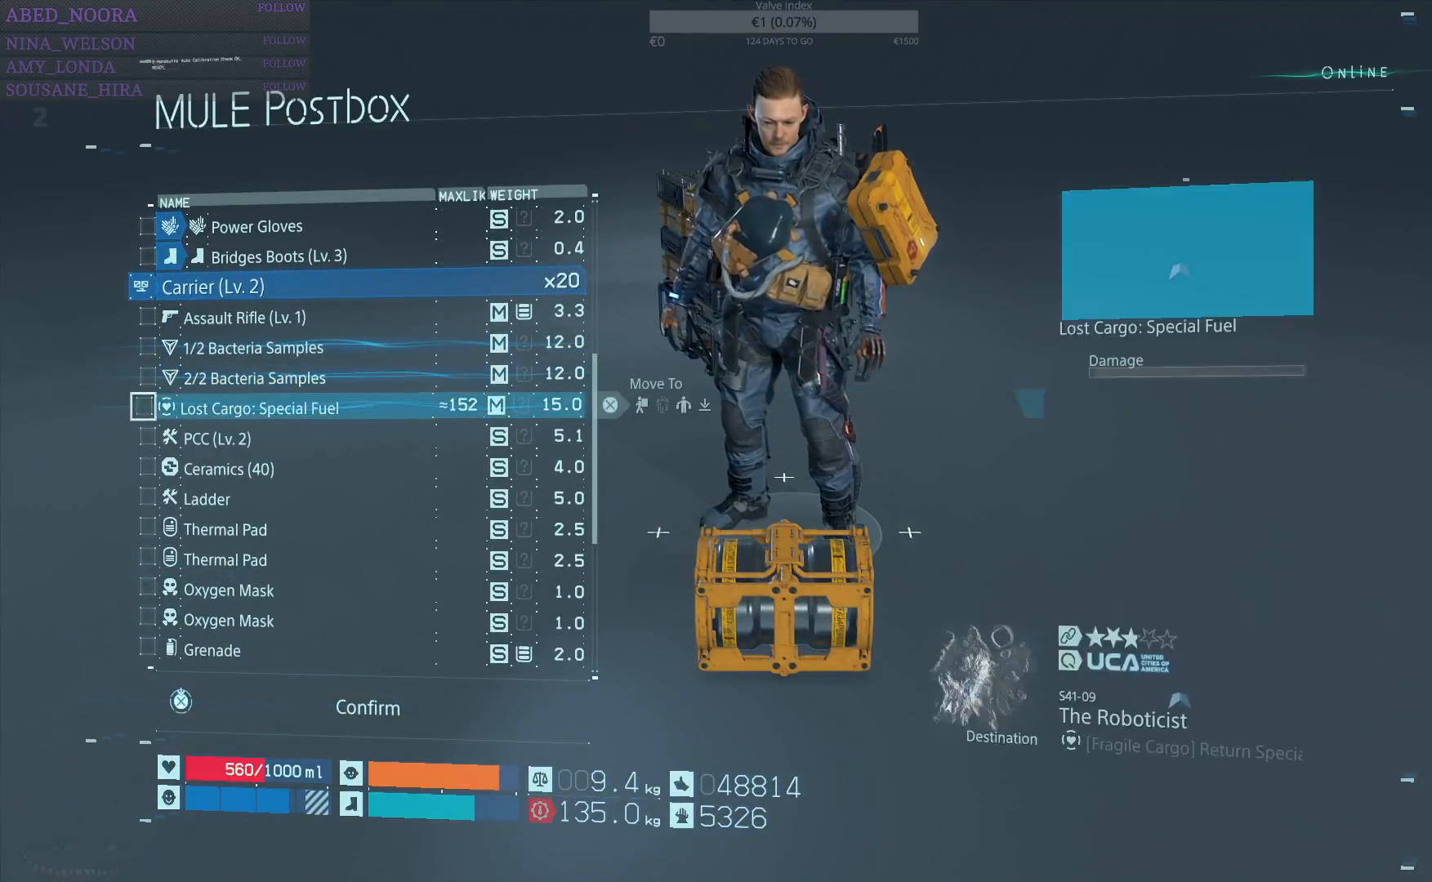
{"buttons": [], "left_stick": "center", "right_stick": "center", "events": [[67, "SQUARE", "up"], [383, "CROSS", "down"], [450, "CROSS", "up"]]}
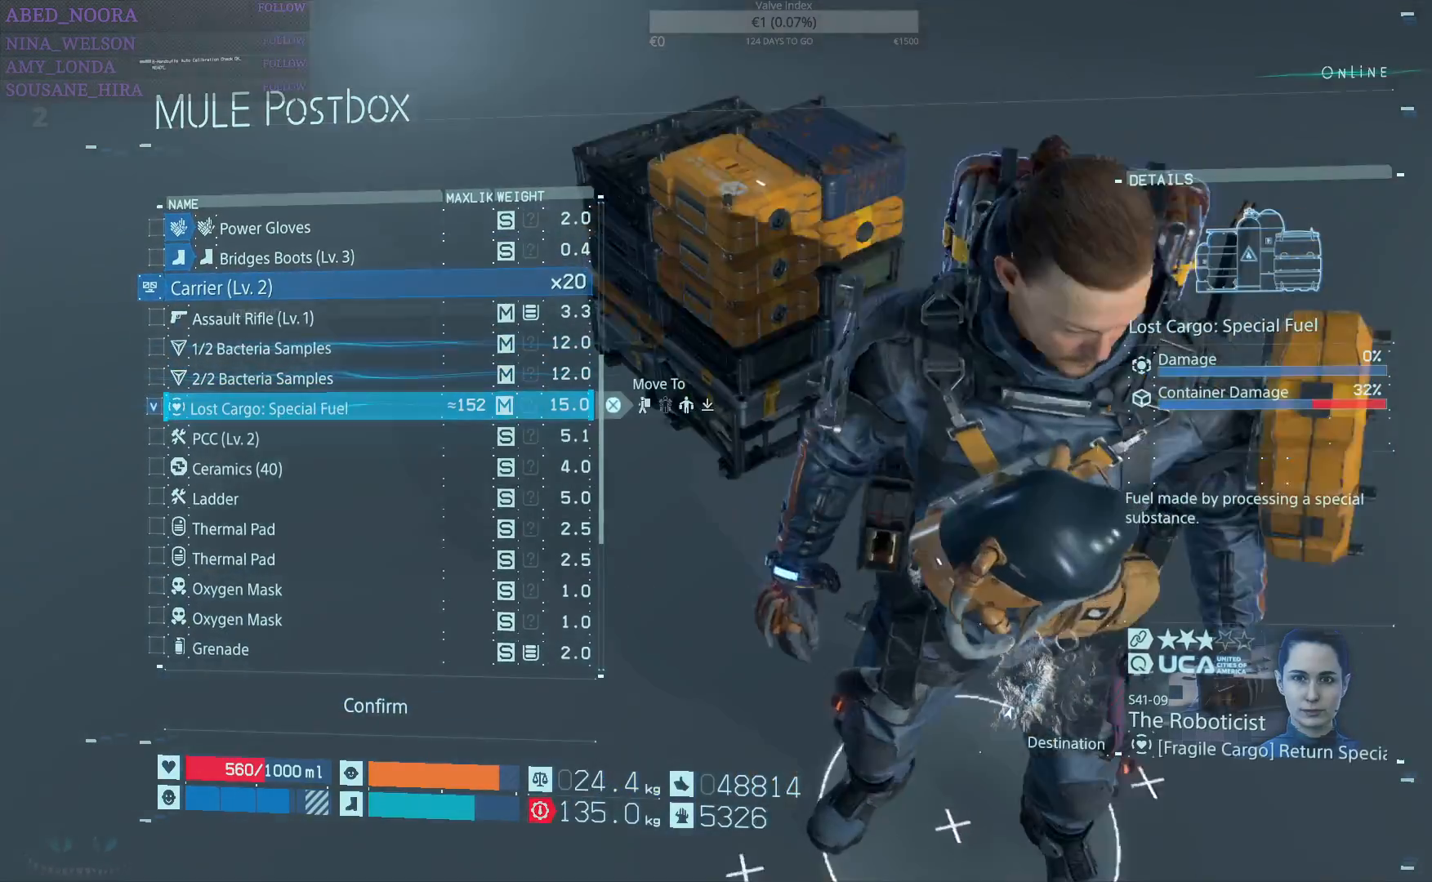
{"buttons": [], "left_stick": "center", "right_stick": "center", "events": []}
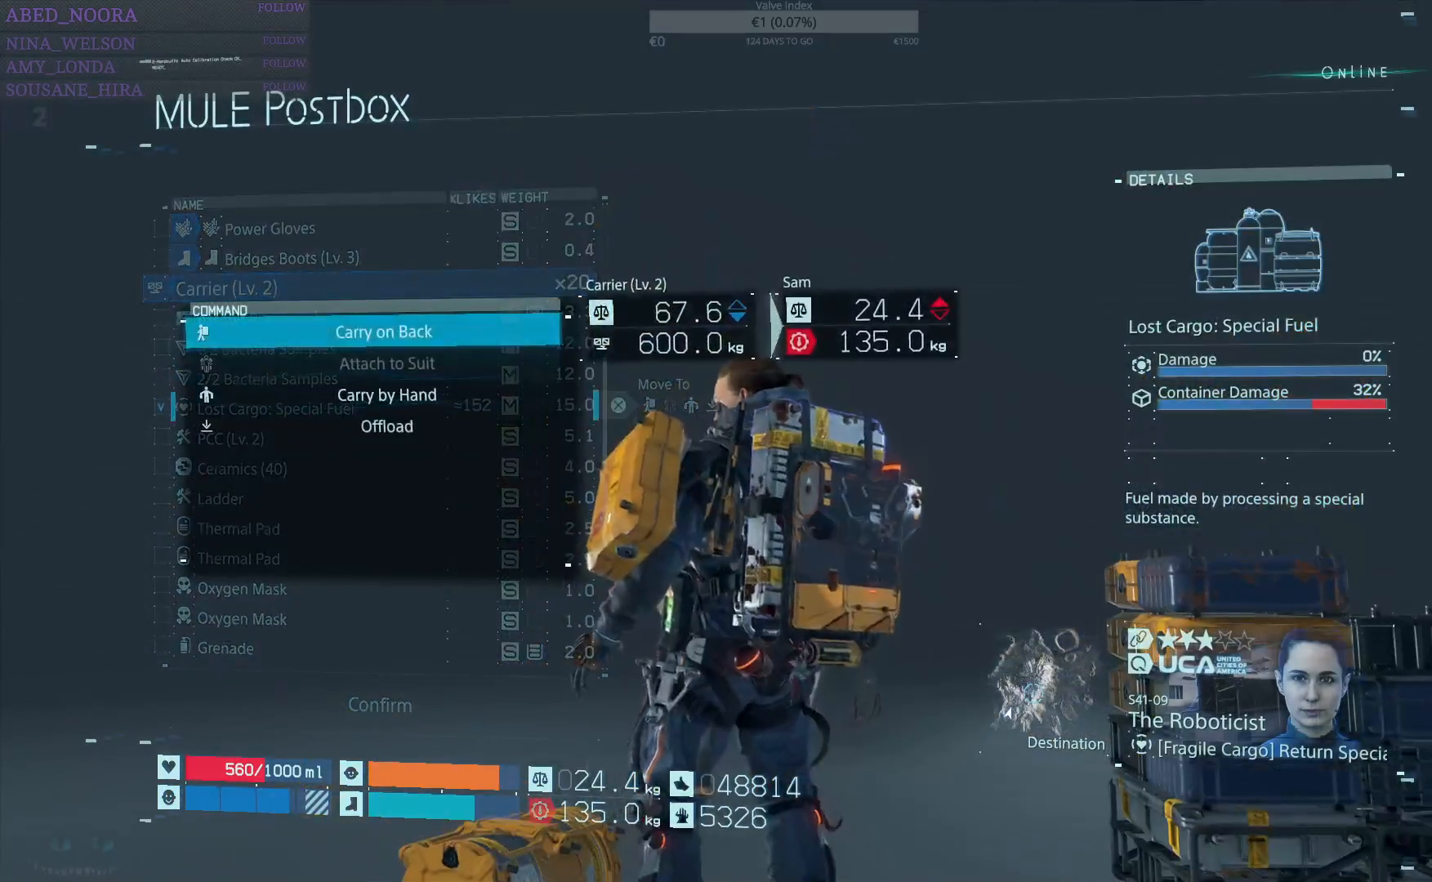
{"buttons": [], "left_stick": "center", "right_stick": "center", "events": [[50, "DPAD_DOWN", "down"], [133, "DPAD_DOWN", "up"], [233, "DPAD_DOWN", "down"], [317, "DPAD_DOWN", "up"]]}
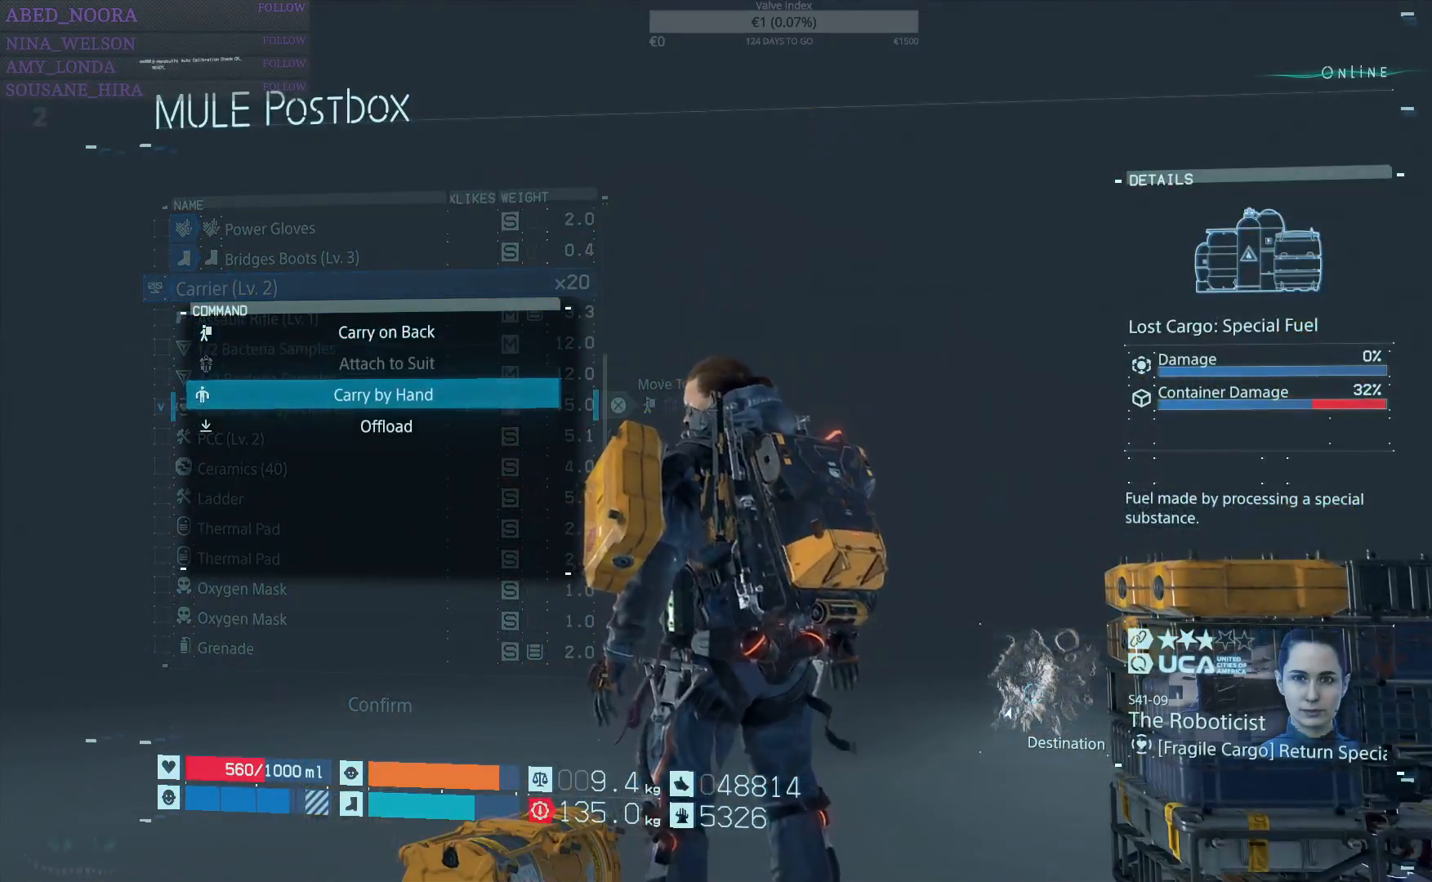
{"buttons": [], "left_stick": "center", "right_stick": "center", "events": [[17, "DPAD_DOWN", "down"], [83, "DPAD_DOWN", "up"], [333, "CROSS", "down"], [450, "CROSS", "up"]]}
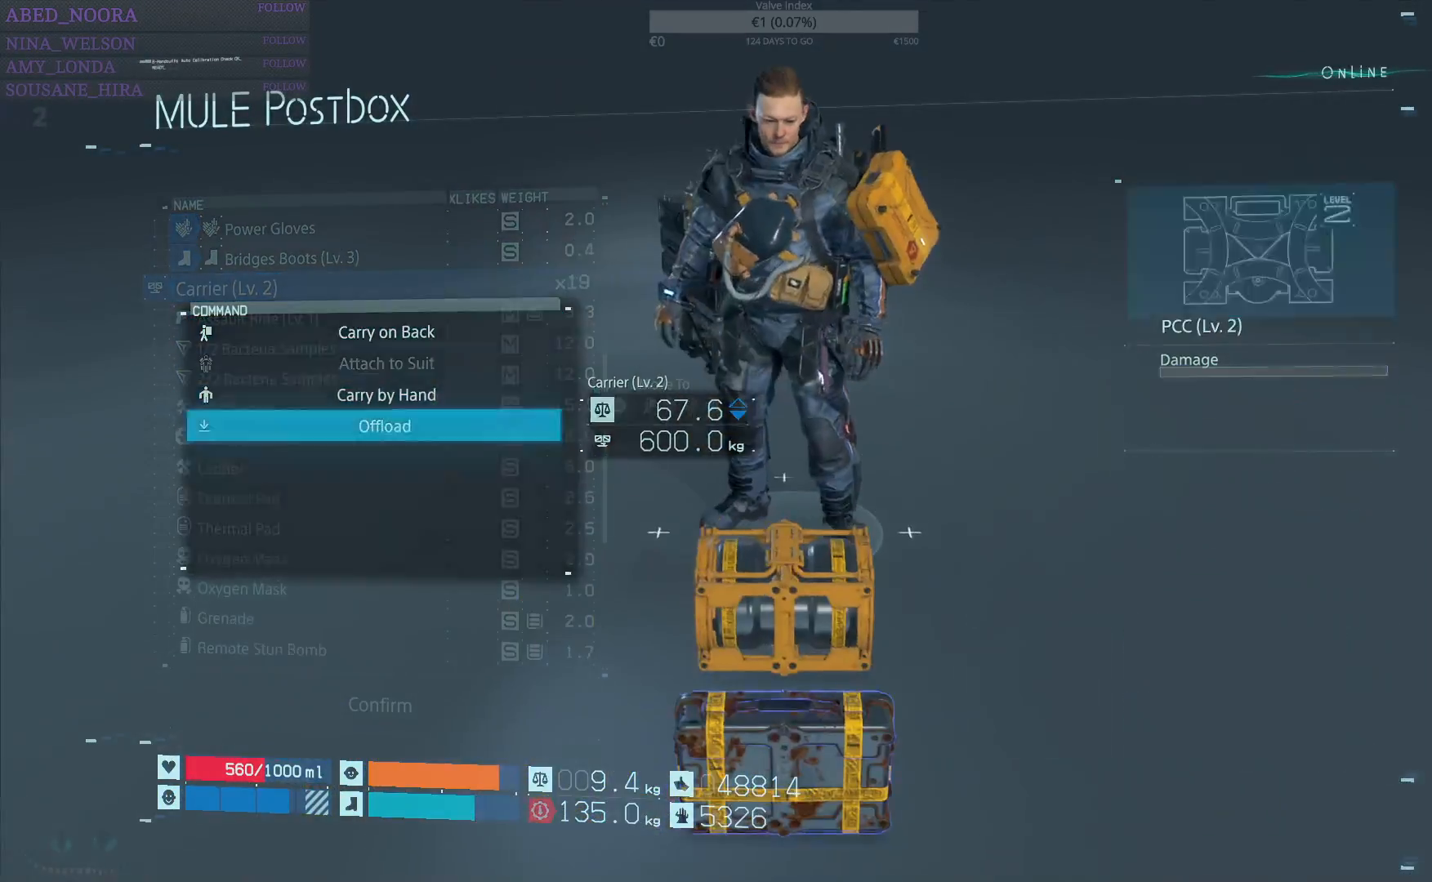
{"buttons": ["DPAD_DOWN"], "left_stick": "center", "right_stick": "center", "events": [[283, "DPAD_DOWN", "down"]]}
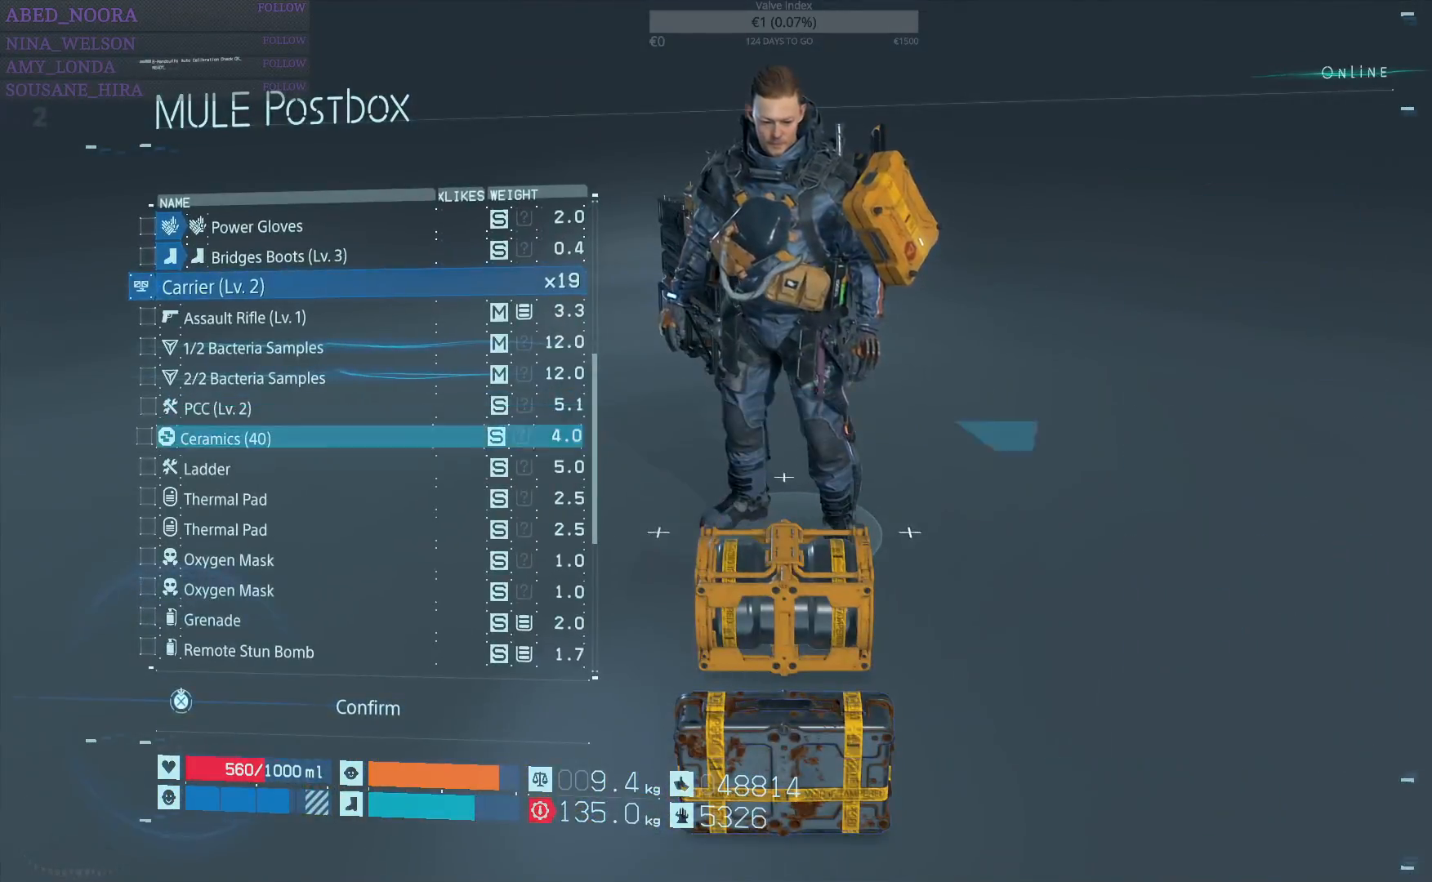
{"buttons": ["DPAD_DOWN"], "left_stick": "center", "right_stick": "center", "events": []}
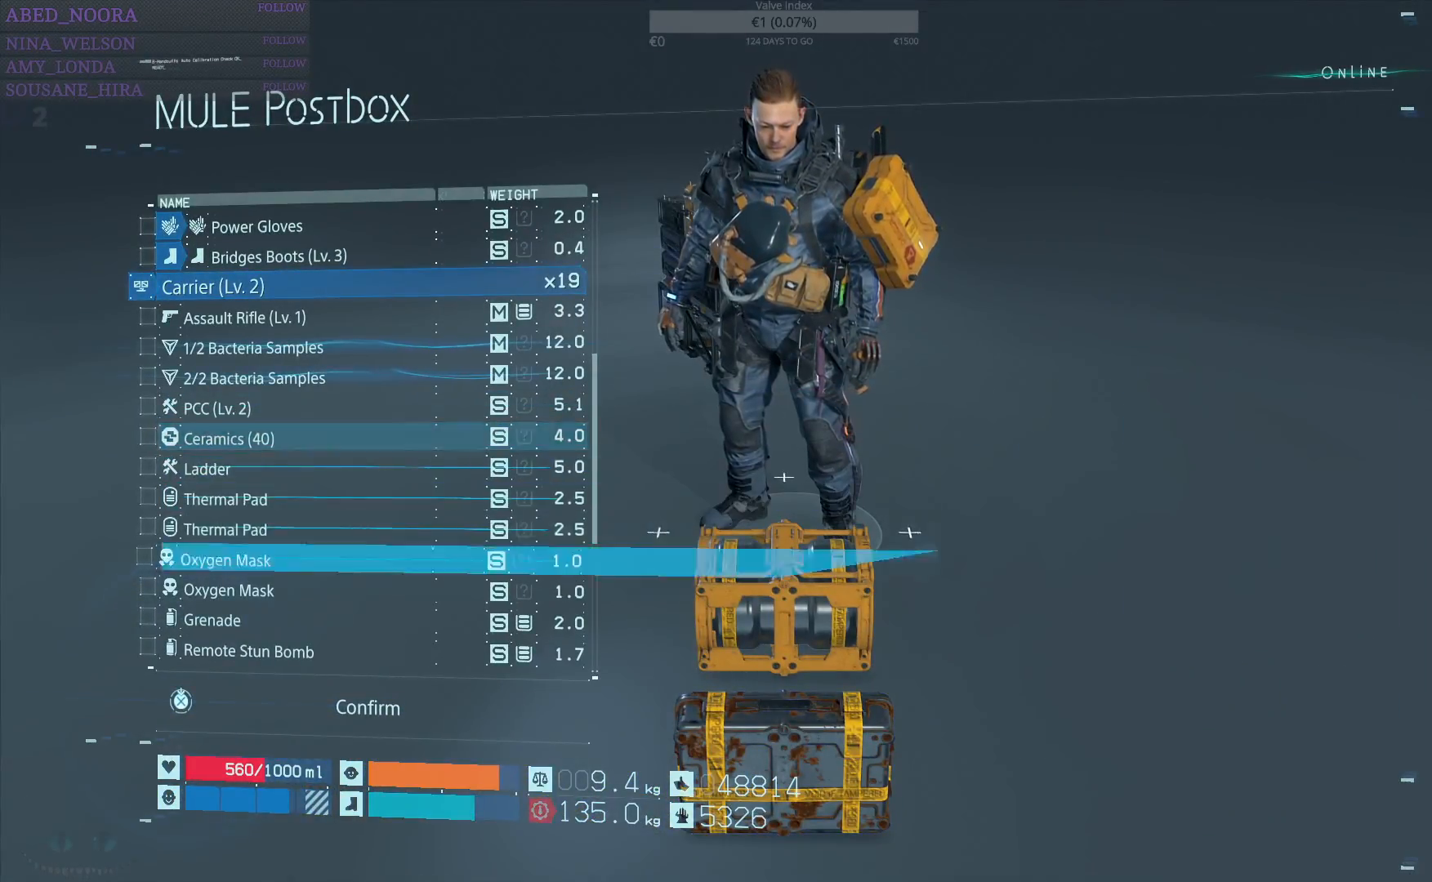
{"buttons": ["DPAD_DOWN"], "left_stick": "center", "right_stick": "center", "events": []}
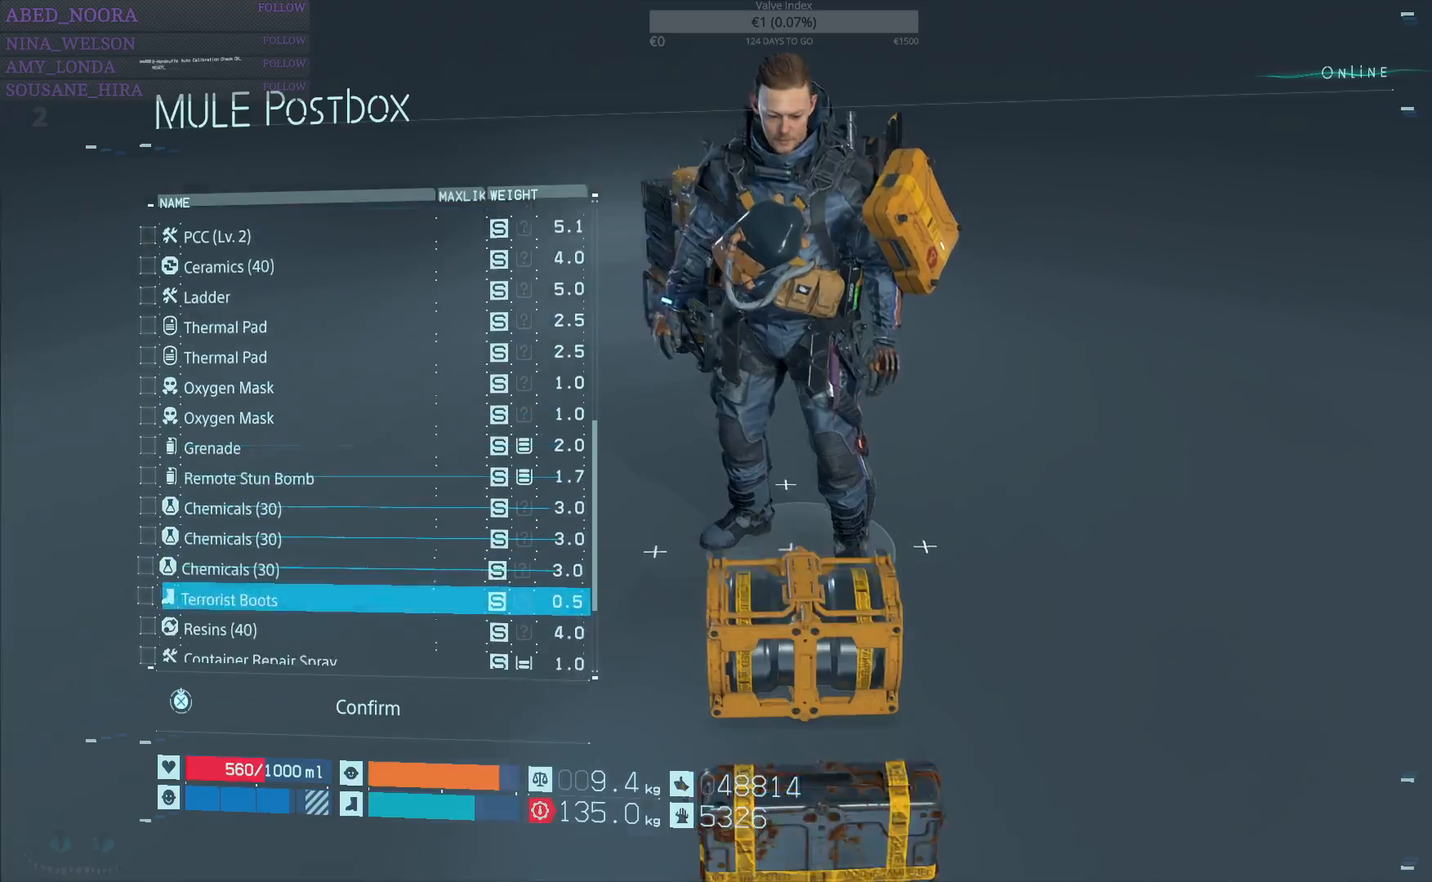
{"buttons": ["DPAD_DOWN"], "left_stick": "center", "right_stick": "center", "events": []}
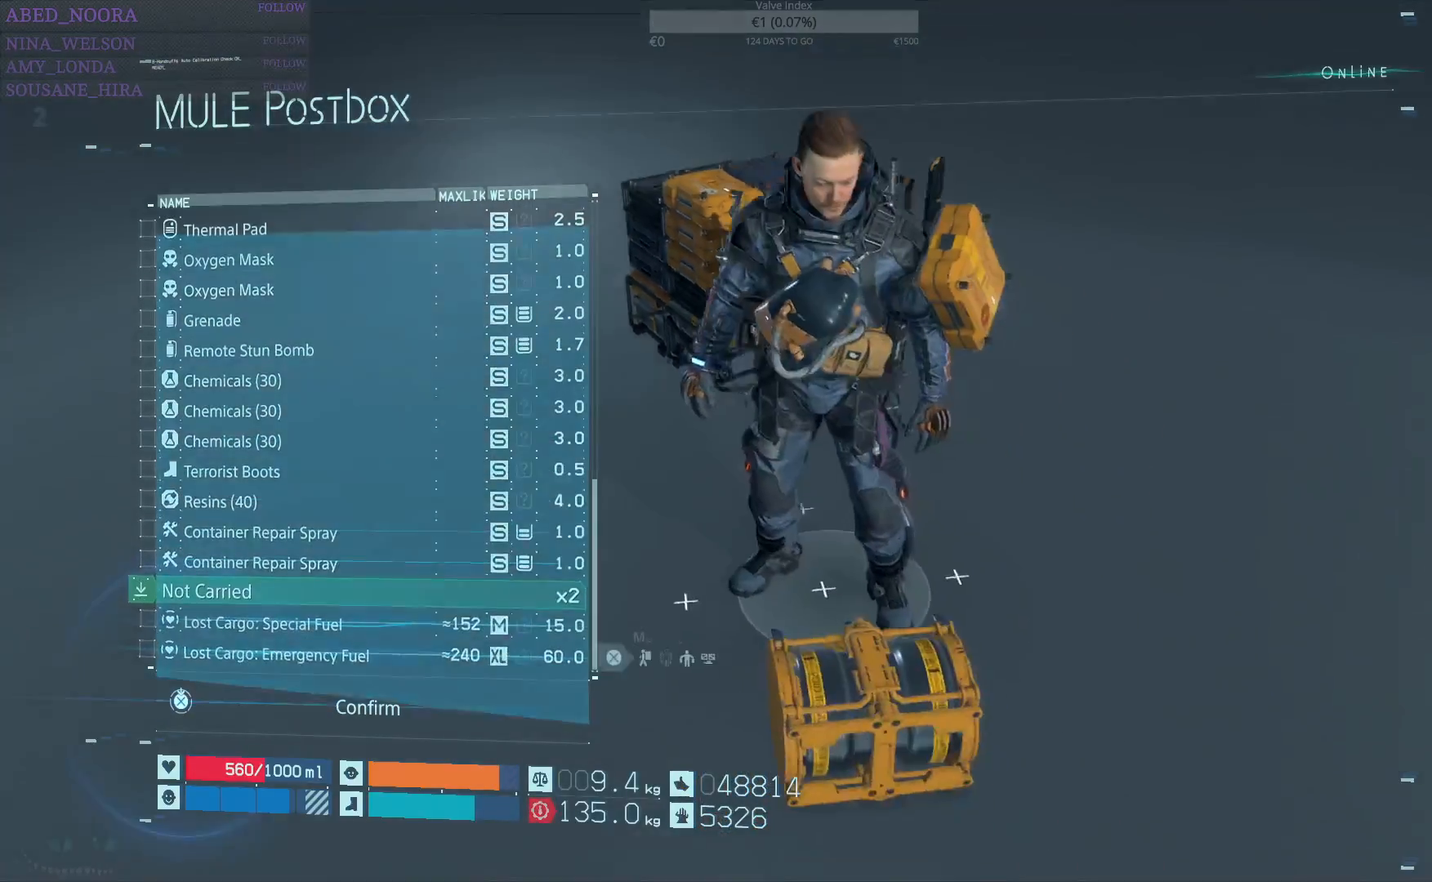
{"buttons": [], "left_stick": "center", "right_stick": "center", "events": [[250, "DPAD_DOWN", "up"], [367, "DPAD_DOWN", "down"], [483, "DPAD_DOWN", "up"]]}
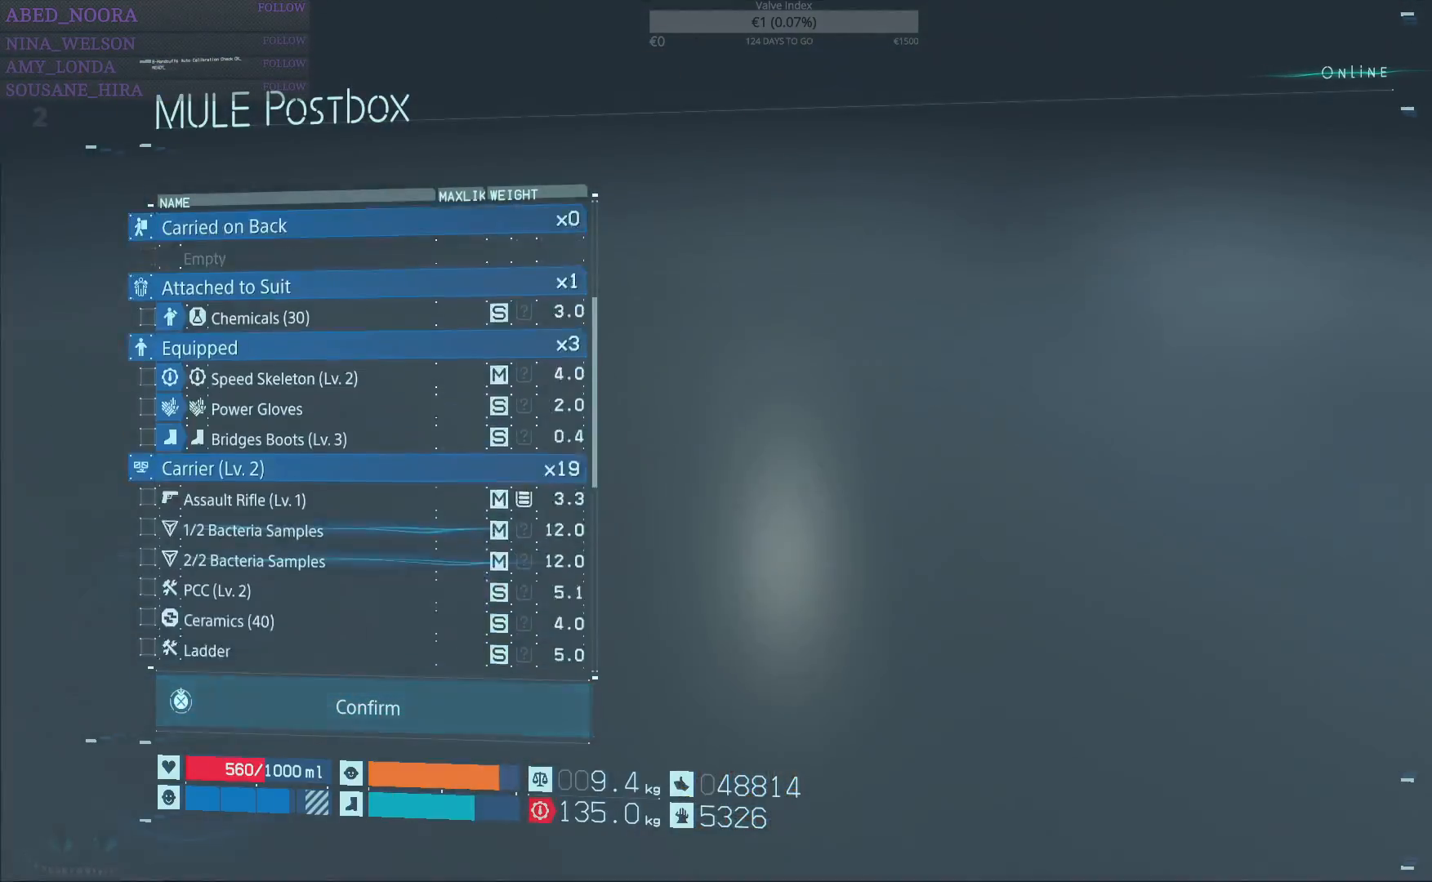
{"buttons": [], "left_stick": "center", "right_stick": "center", "events": []}
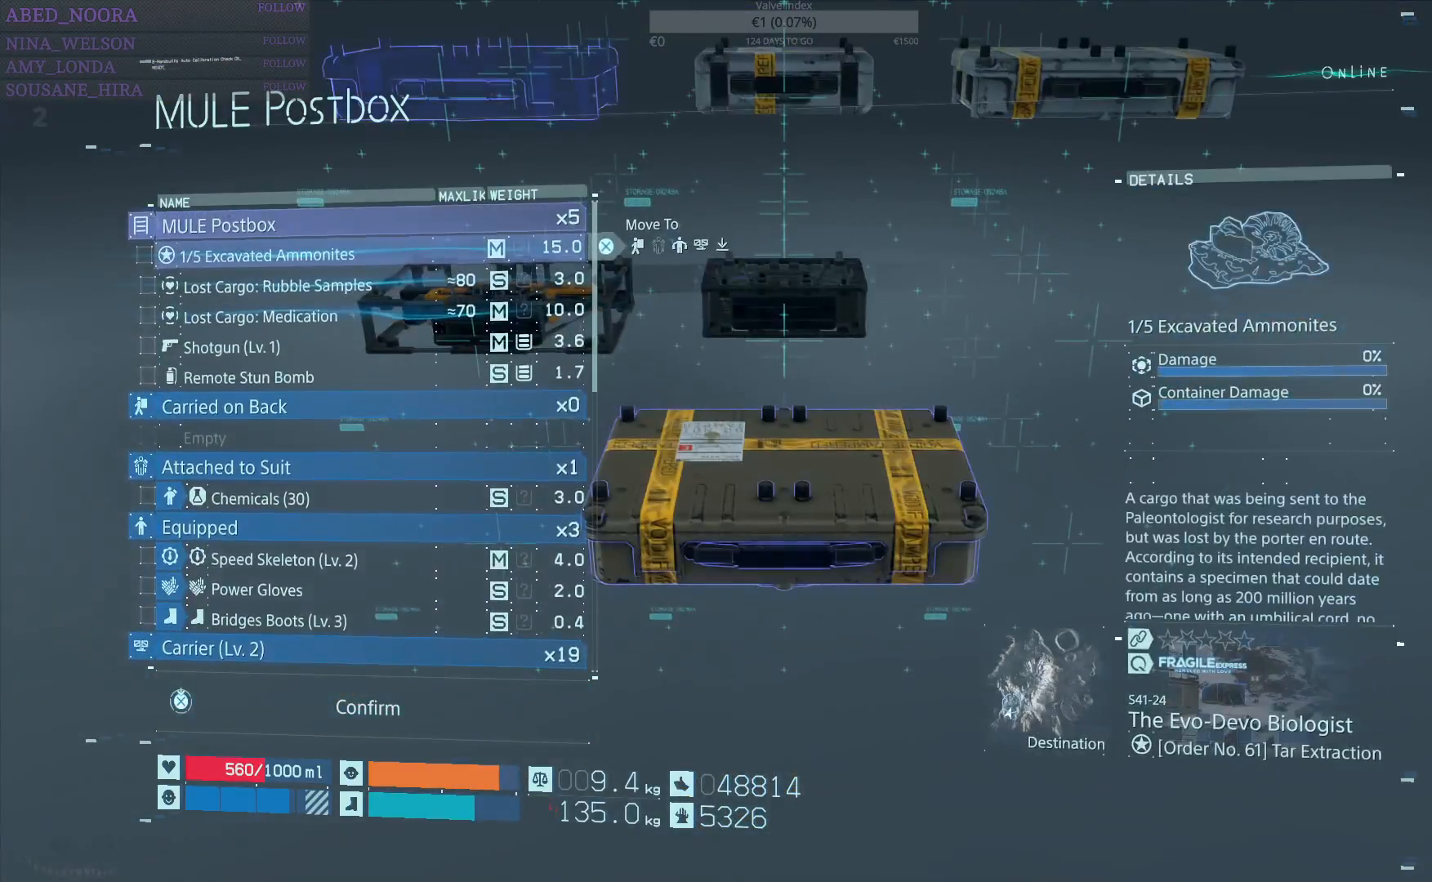
{"buttons": [], "left_stick": "center", "right_stick": "center", "events": []}
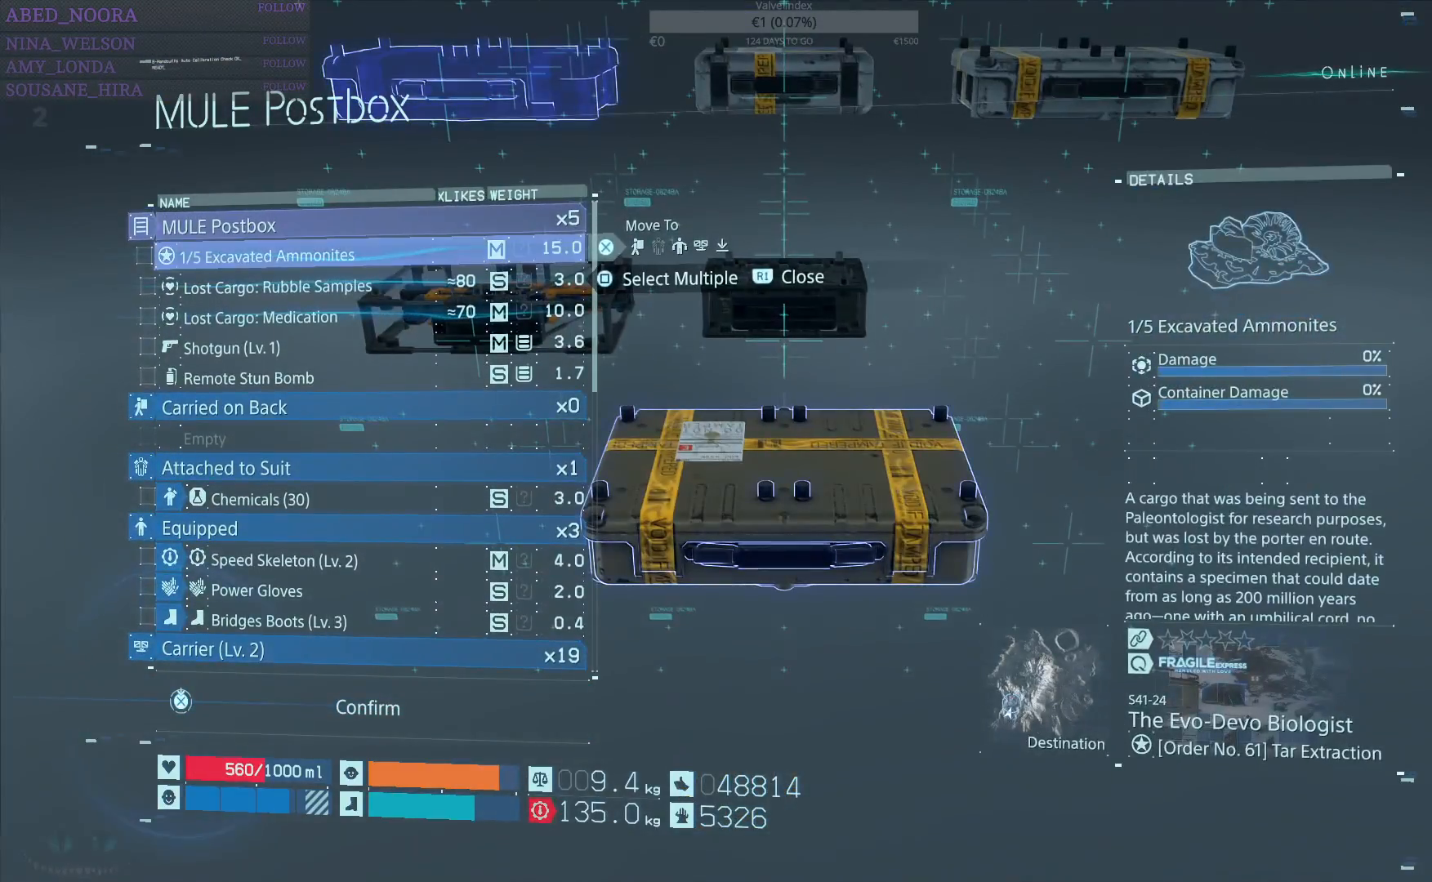
{"buttons": ["SQUARE"], "left_stick": "center", "right_stick": "center", "events": [[17, "SQUARE", "down"], [100, "SQUARE", "up"], [167, "DPAD_DOWN", "down"], [233, "DPAD_DOWN", "up"], [233, "SQUARE", "down"], [317, "SQUARE", "up"], [350, "DPAD_DOWN", "down"], [417, "DPAD_DOWN", "up"], [433, "SQUARE", "down"]]}
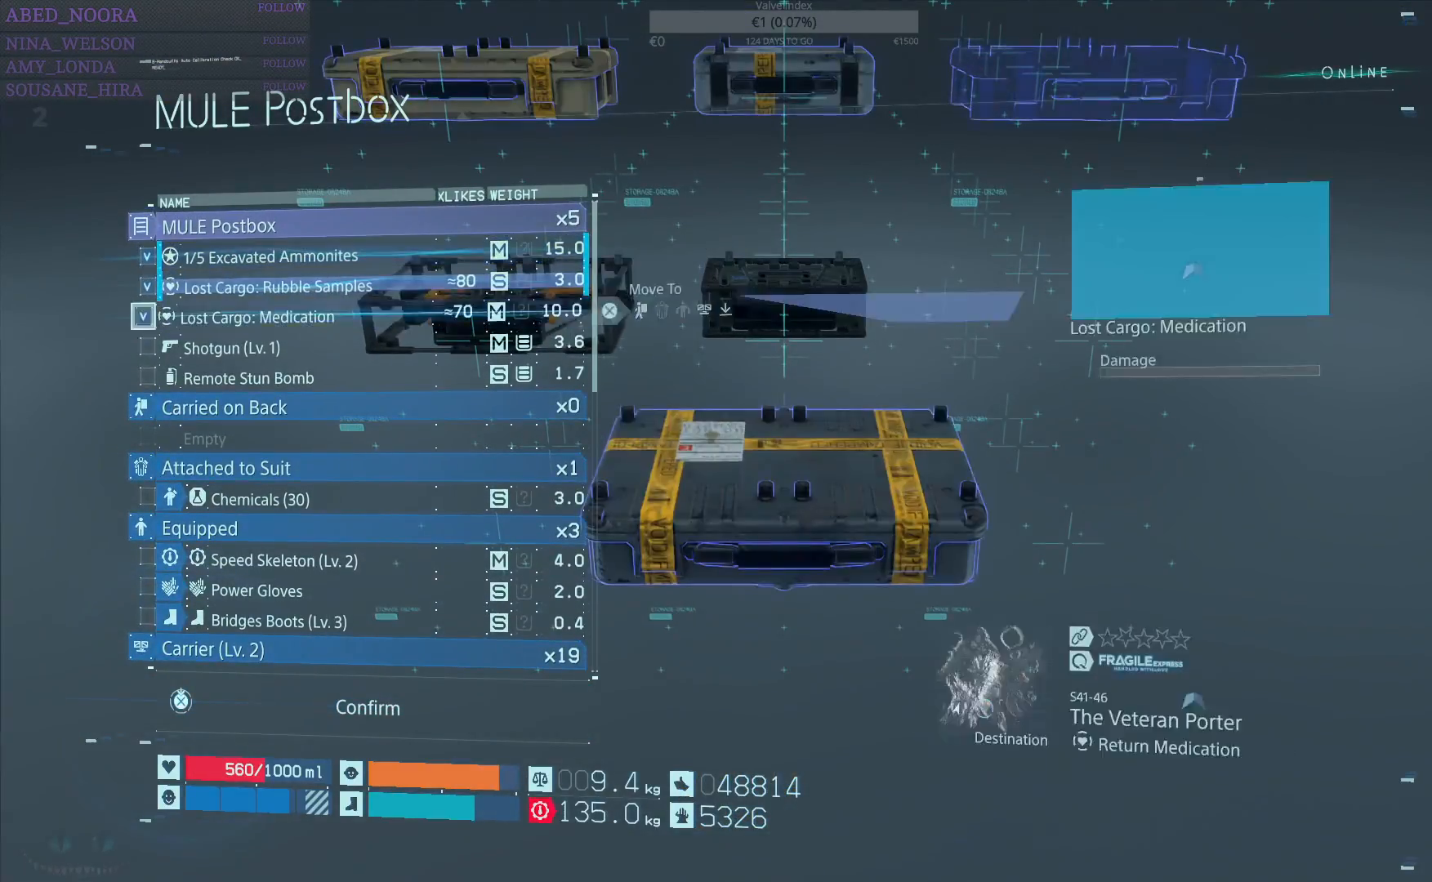
{"buttons": ["DPAD_UP"], "left_stick": "center", "right_stick": "center", "events": [[17, "SQUARE", "up"], [33, "DPAD_DOWN", "down"], [100, "DPAD_DOWN", "up"], [117, "SQUARE", "down"], [200, "SQUARE", "up"], [483, "DPAD_UP", "down"]]}
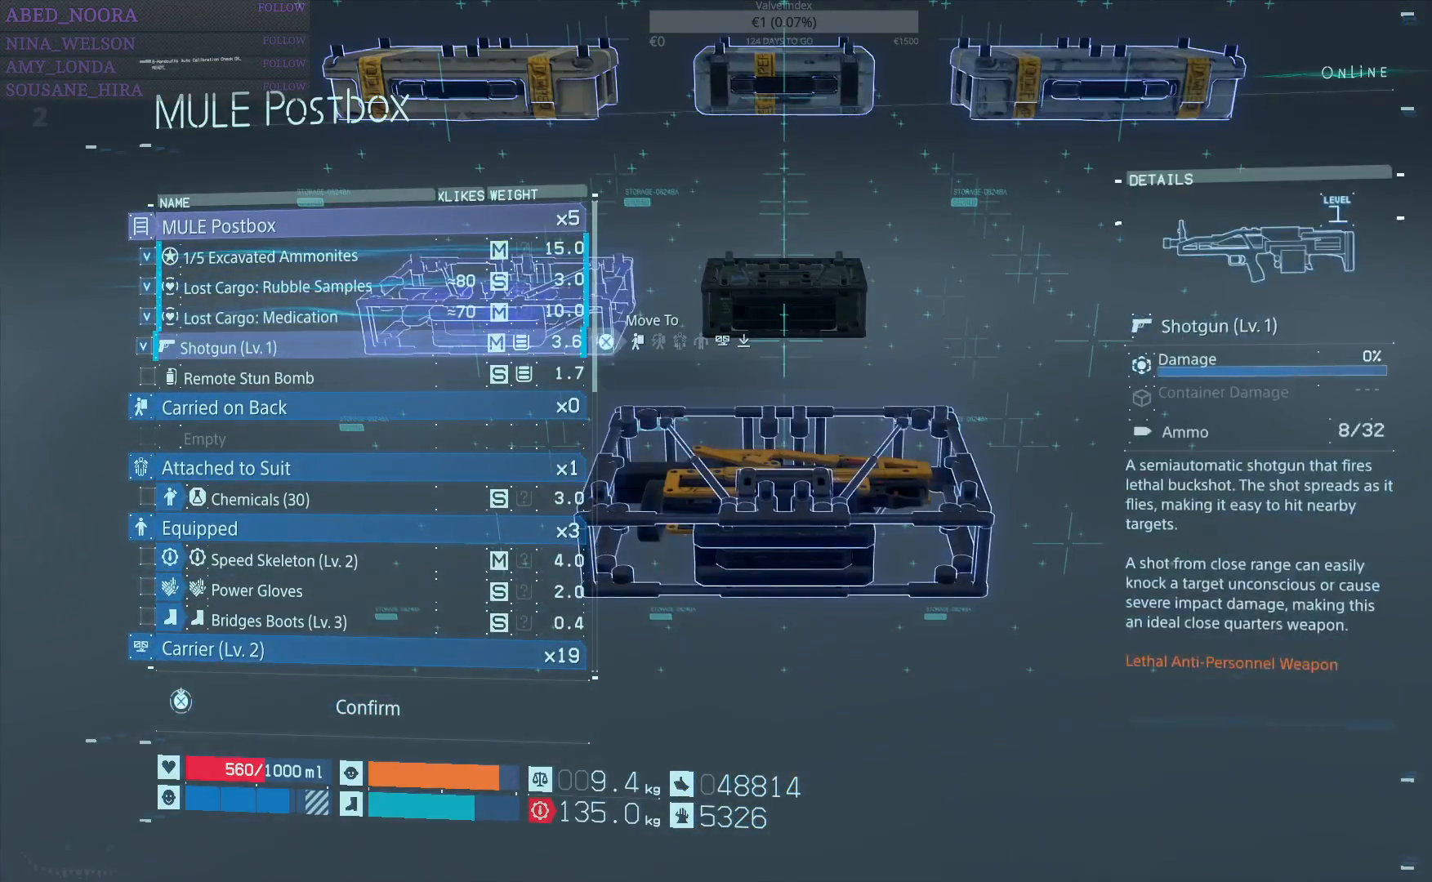
{"buttons": [], "left_stick": "center", "right_stick": "center", "events": [[50, "DPAD_UP", "up"], [200, "SQUARE", "down"], [283, "SQUARE", "up"], [300, "DPAD_UP", "down"], [367, "DPAD_UP", "up"], [383, "SQUARE", "down"], [467, "SQUARE", "up"]]}
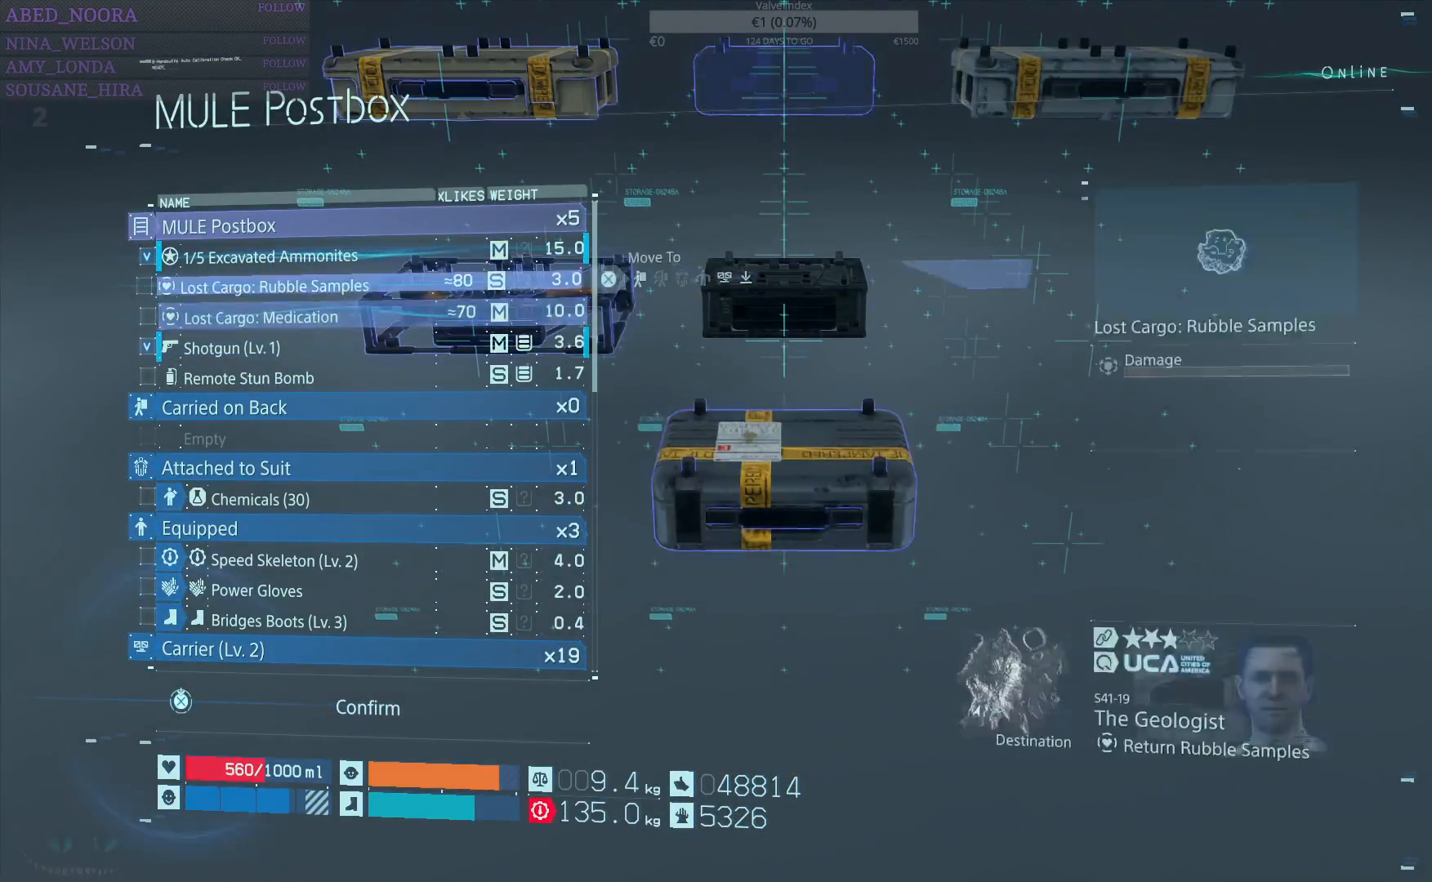
{"buttons": ["DPAD_DOWN"], "left_stick": "center", "right_stick": "center", "events": [[17, "DPAD_DOWN", "down"], [67, "DPAD_DOWN", "up"], [183, "DPAD_DOWN", "down"], [267, "DPAD_DOWN", "up"], [500, "DPAD_DOWN", "down"]]}
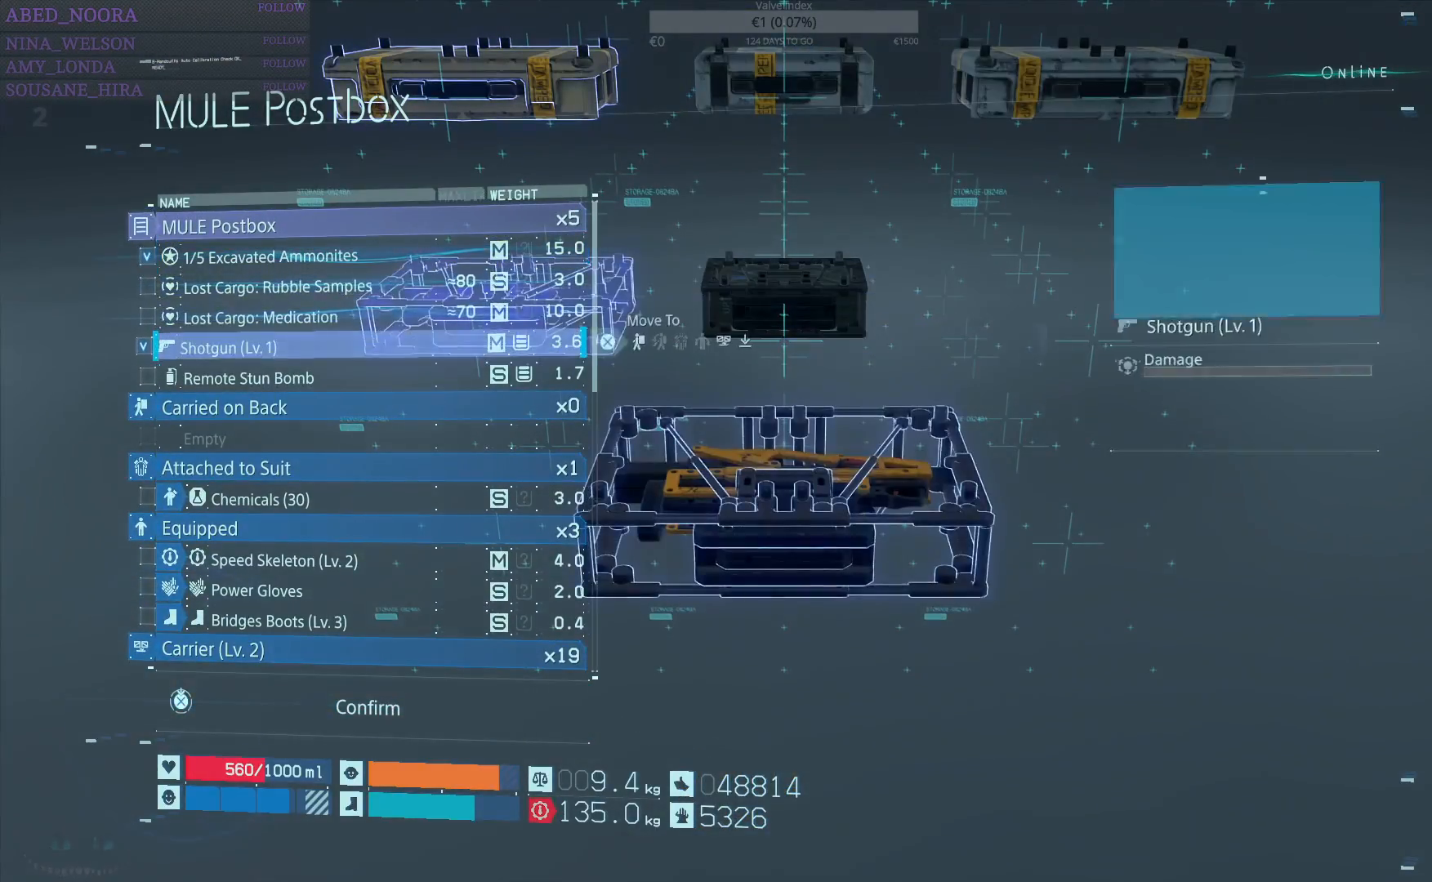
{"buttons": [], "left_stick": "center", "right_stick": "center", "events": [[50, "DPAD_DOWN", "up"], [117, "SQUARE", "down"], [217, "SQUARE", "up"], [267, "CROSS", "down"], [383, "CROSS", "up"]]}
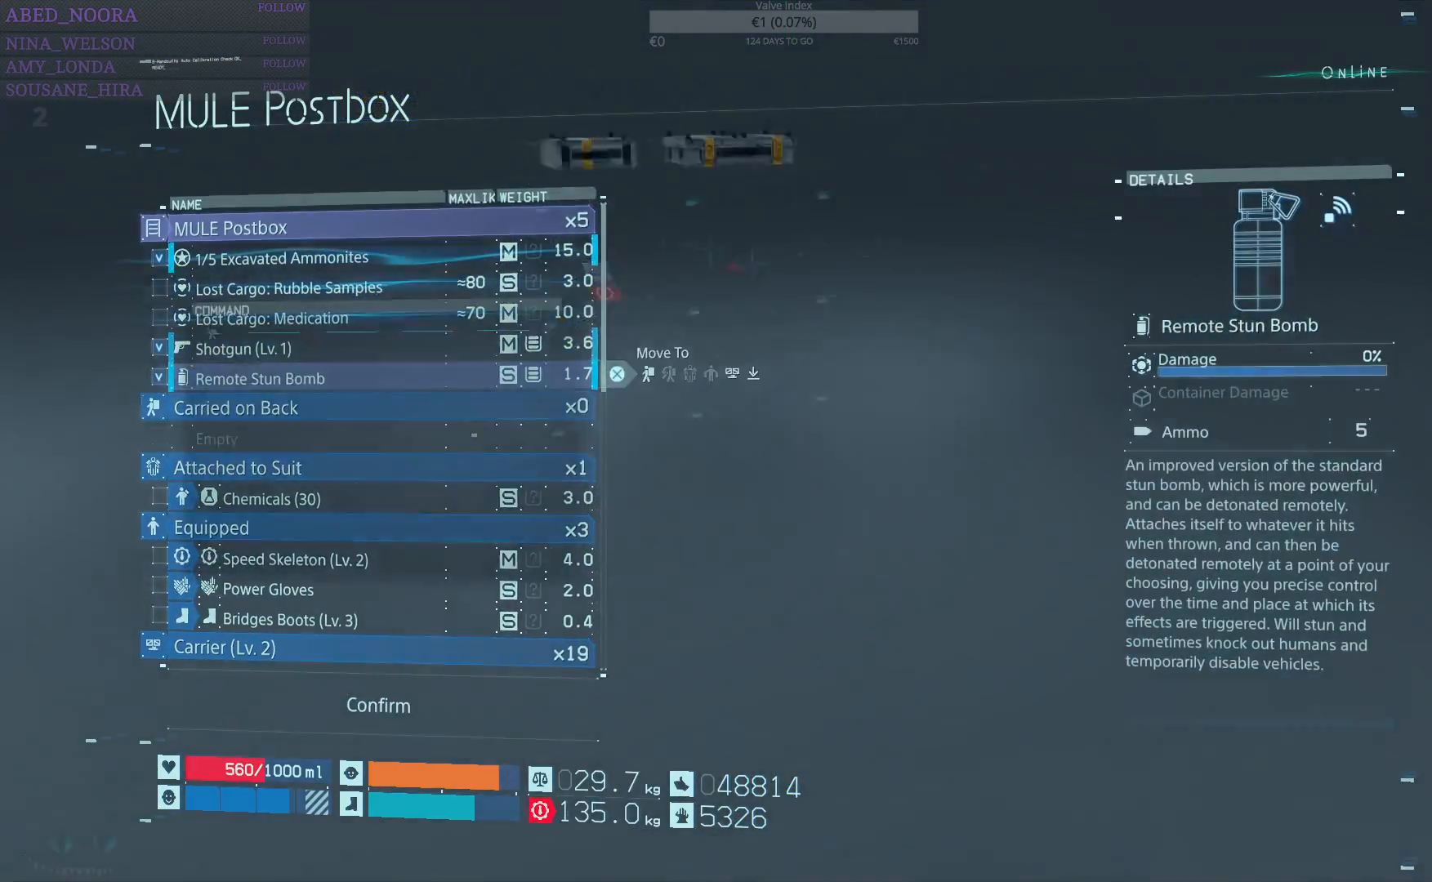
{"buttons": [], "left_stick": "center", "right_stick": "center", "events": []}
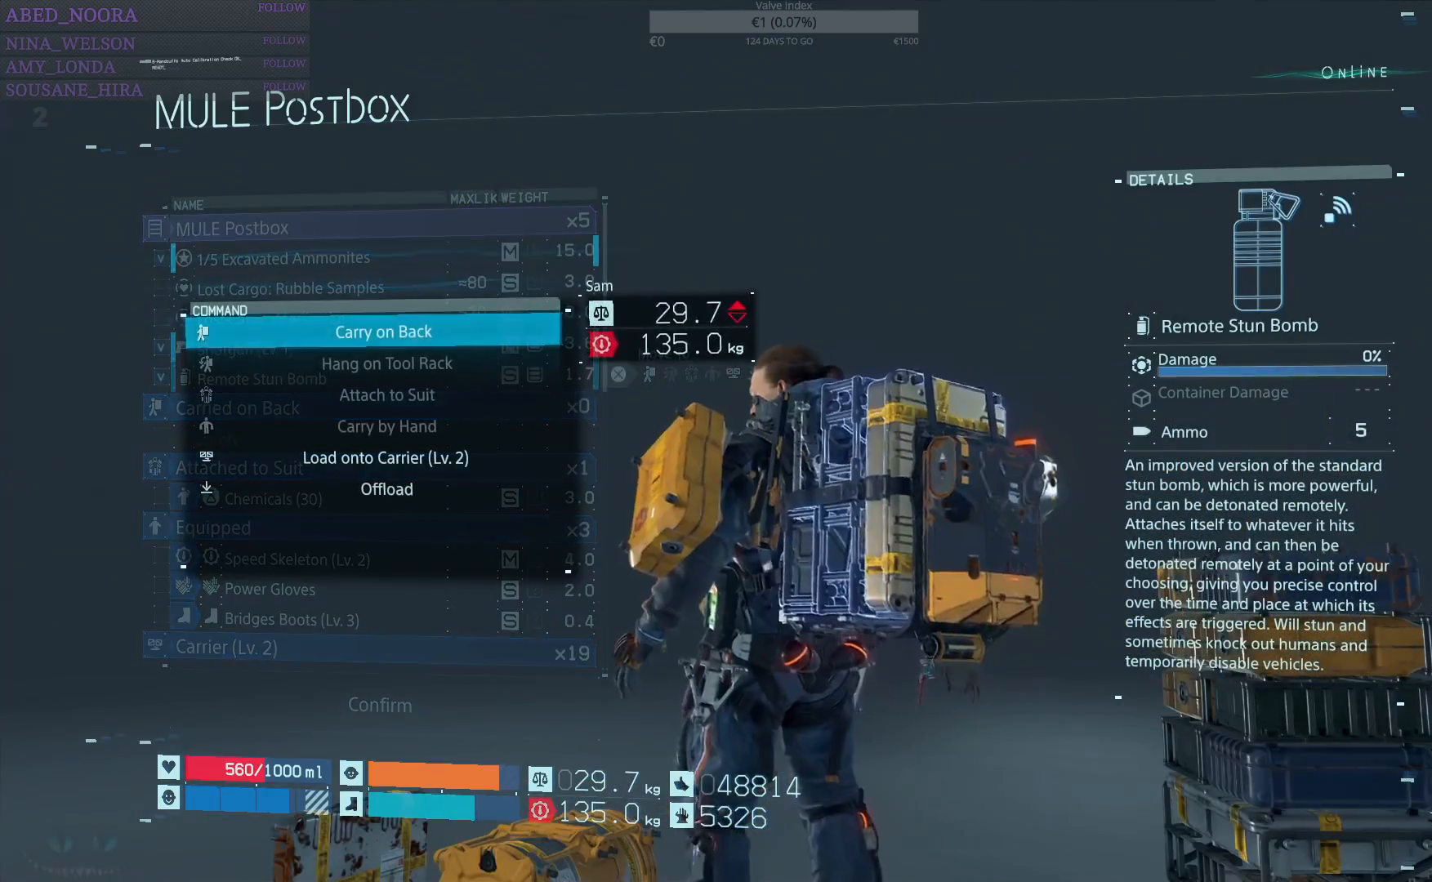
{"buttons": ["DPAD_DOWN"], "left_stick": "center", "right_stick": "center", "events": [[483, "DPAD_DOWN", "down"]]}
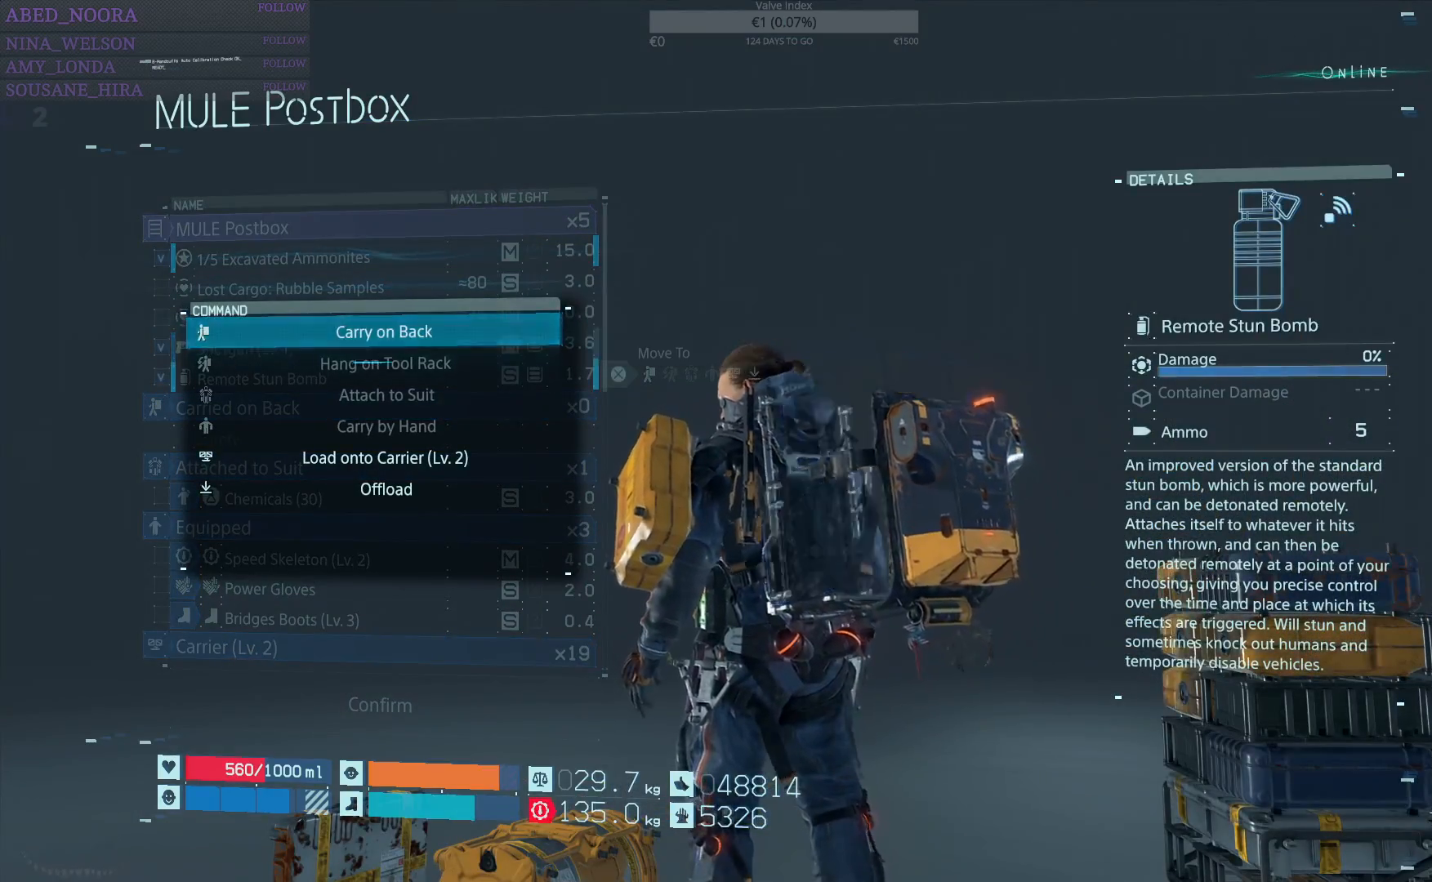
{"buttons": [], "left_stick": "center", "right_stick": "center", "events": [[50, "DPAD_DOWN", "up"], [133, "DPAD_DOWN", "down"], [217, "DPAD_DOWN", "up"], [300, "DPAD_DOWN", "down"], [367, "DPAD_DOWN", "up"]]}
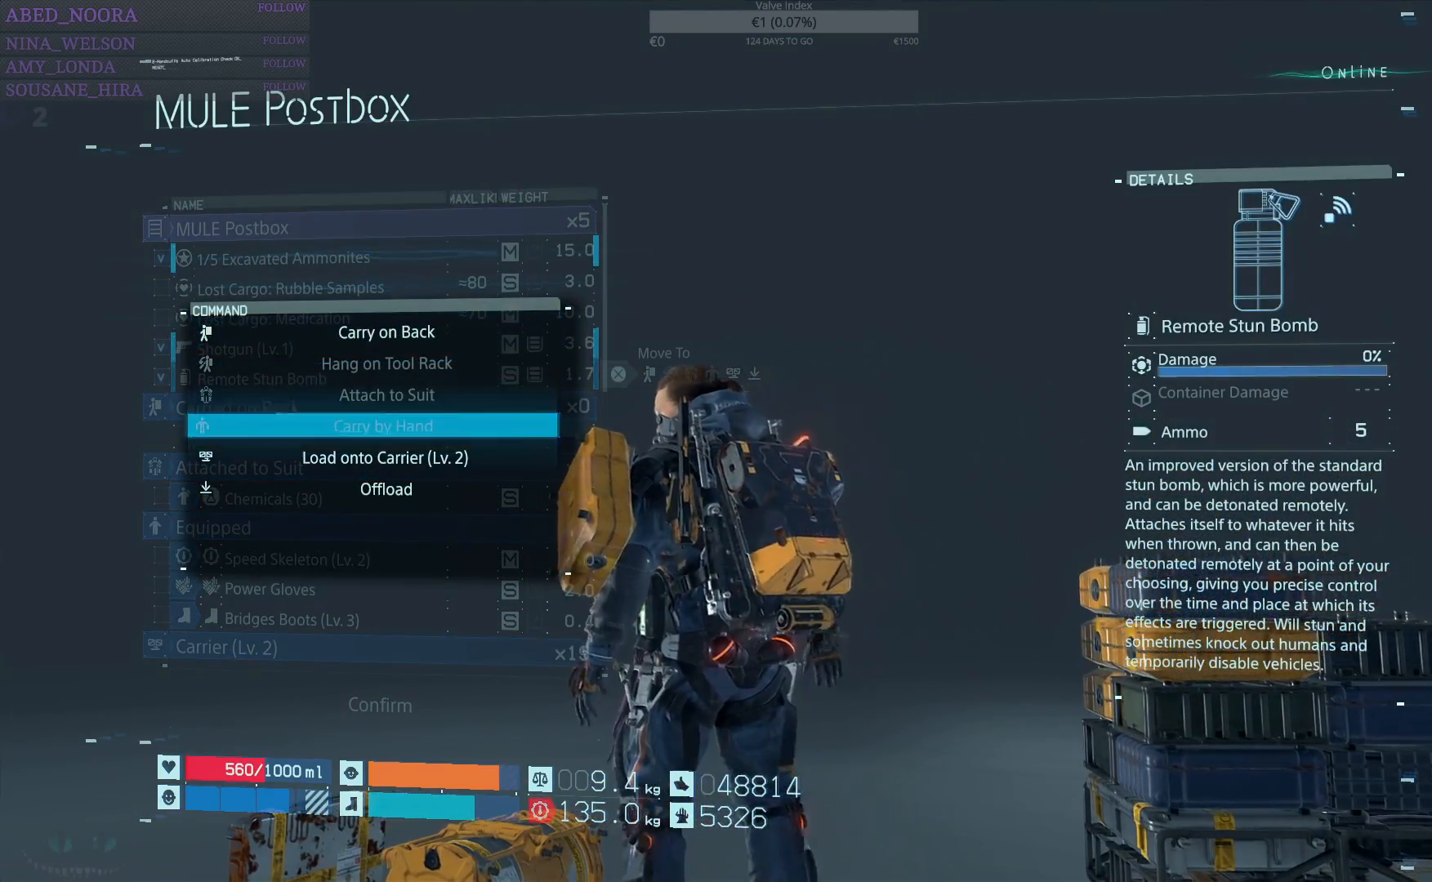
{"buttons": [], "left_stick": "center", "right_stick": "center", "events": [[100, "DPAD_DOWN", "down"], [183, "DPAD_DOWN", "up"], [267, "CROSS", "down"], [400, "CROSS", "up"]]}
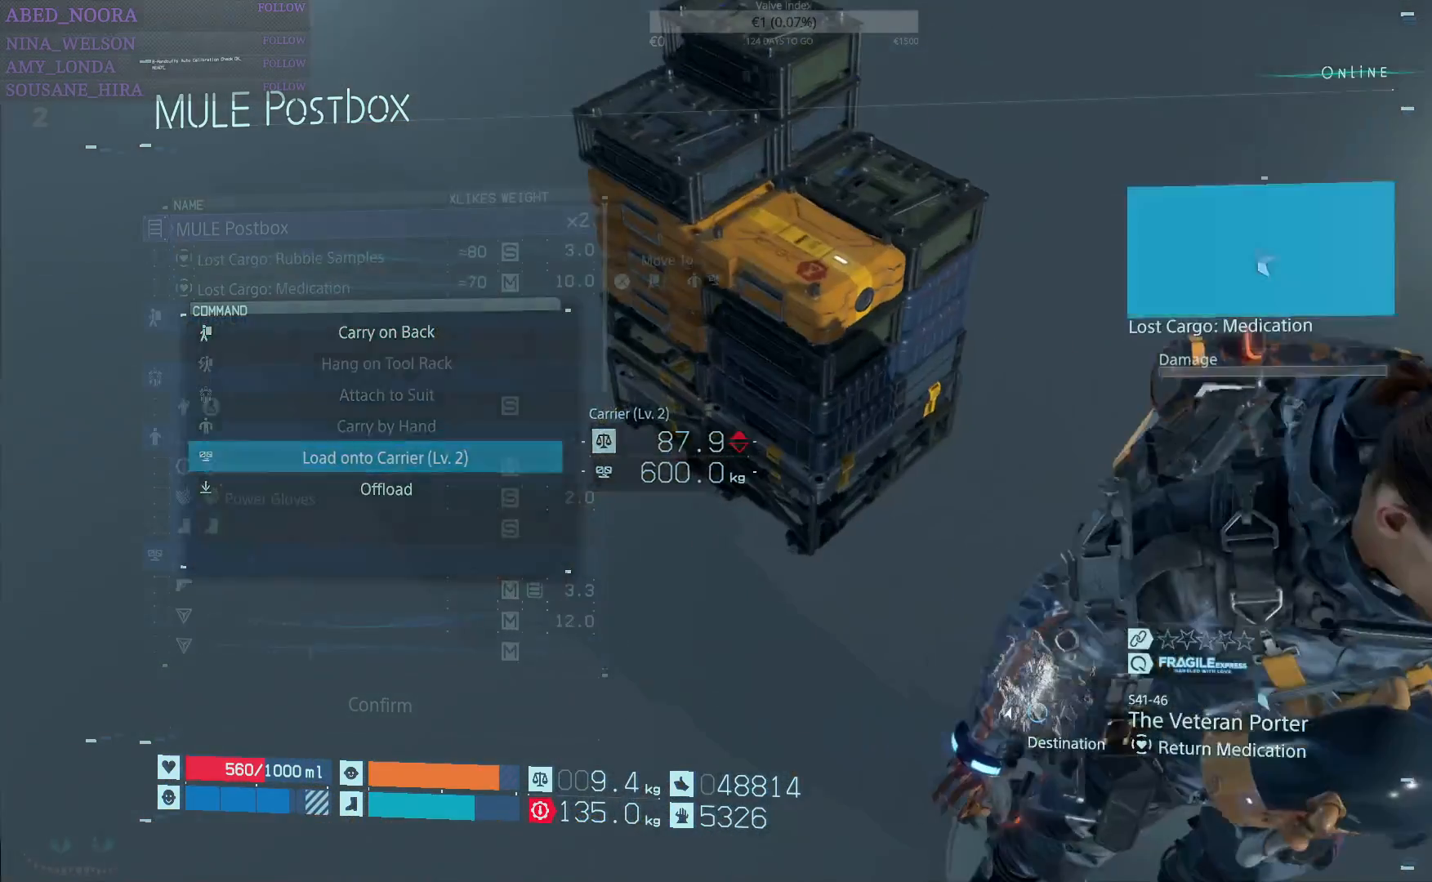
{"buttons": [], "left_stick": "center", "right_stick": "center", "events": []}
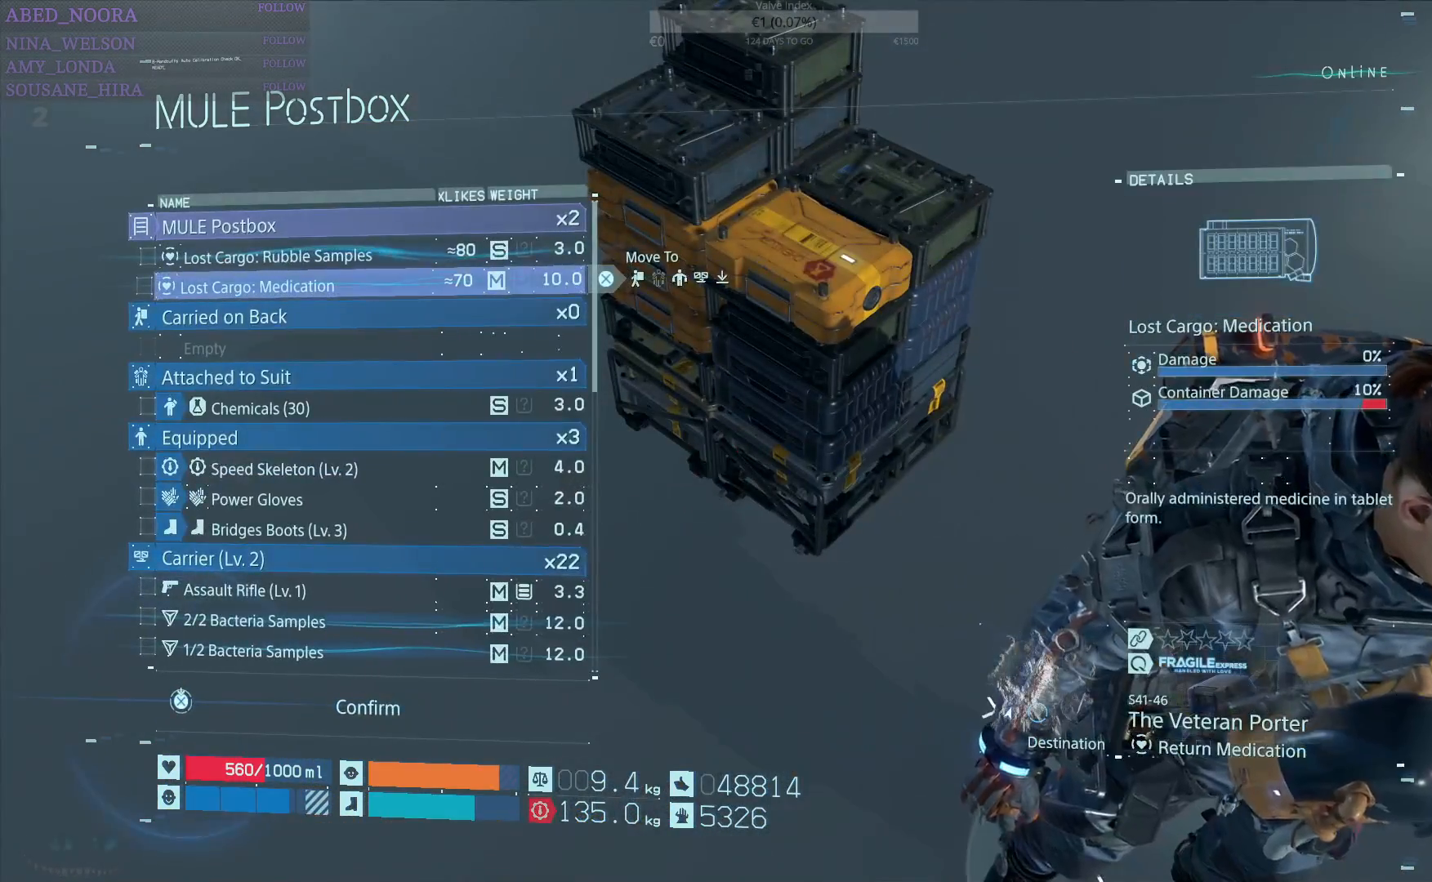
{"buttons": [], "left_stick": "center", "right_stick": "center", "events": [[50, "TRIANGLE", "down"], [133, "TRIANGLE", "up"]]}